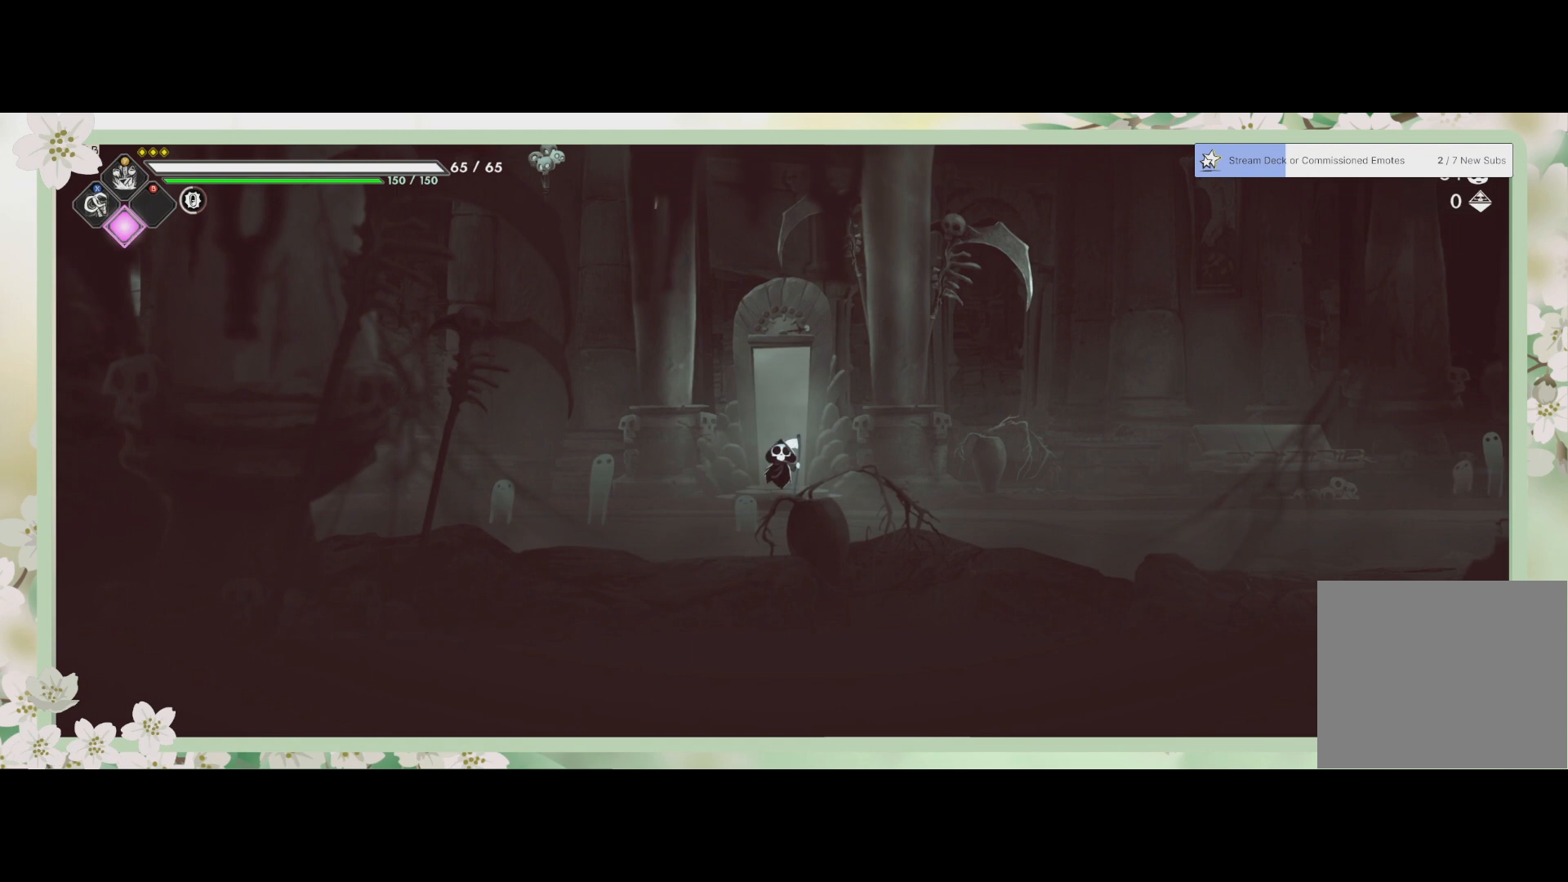
Gameplay with a controller (PlayStation layout); each line is a JSON object with the inputs held at the frame after it. "events" lists button and stick changes between this image and that frame as [ms after this image, input, new state], when the widget could be followed in between. Not read: right_stick.
{"buttons": [], "left_stick": "right", "events": [[467, "left_stick", "right"]]}
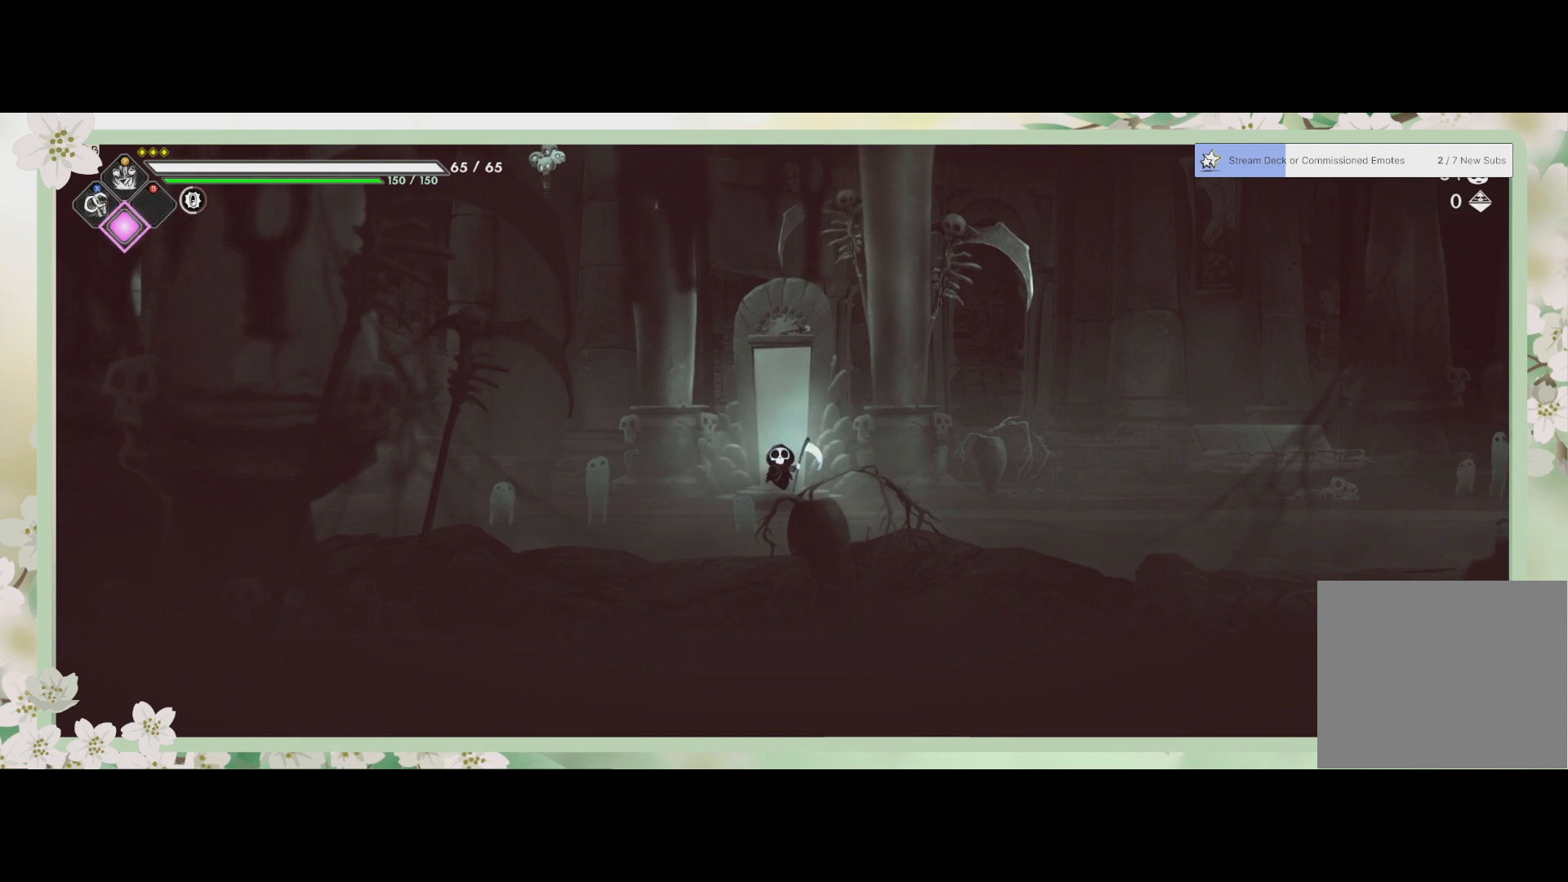
{"buttons": [], "left_stick": "right", "events": []}
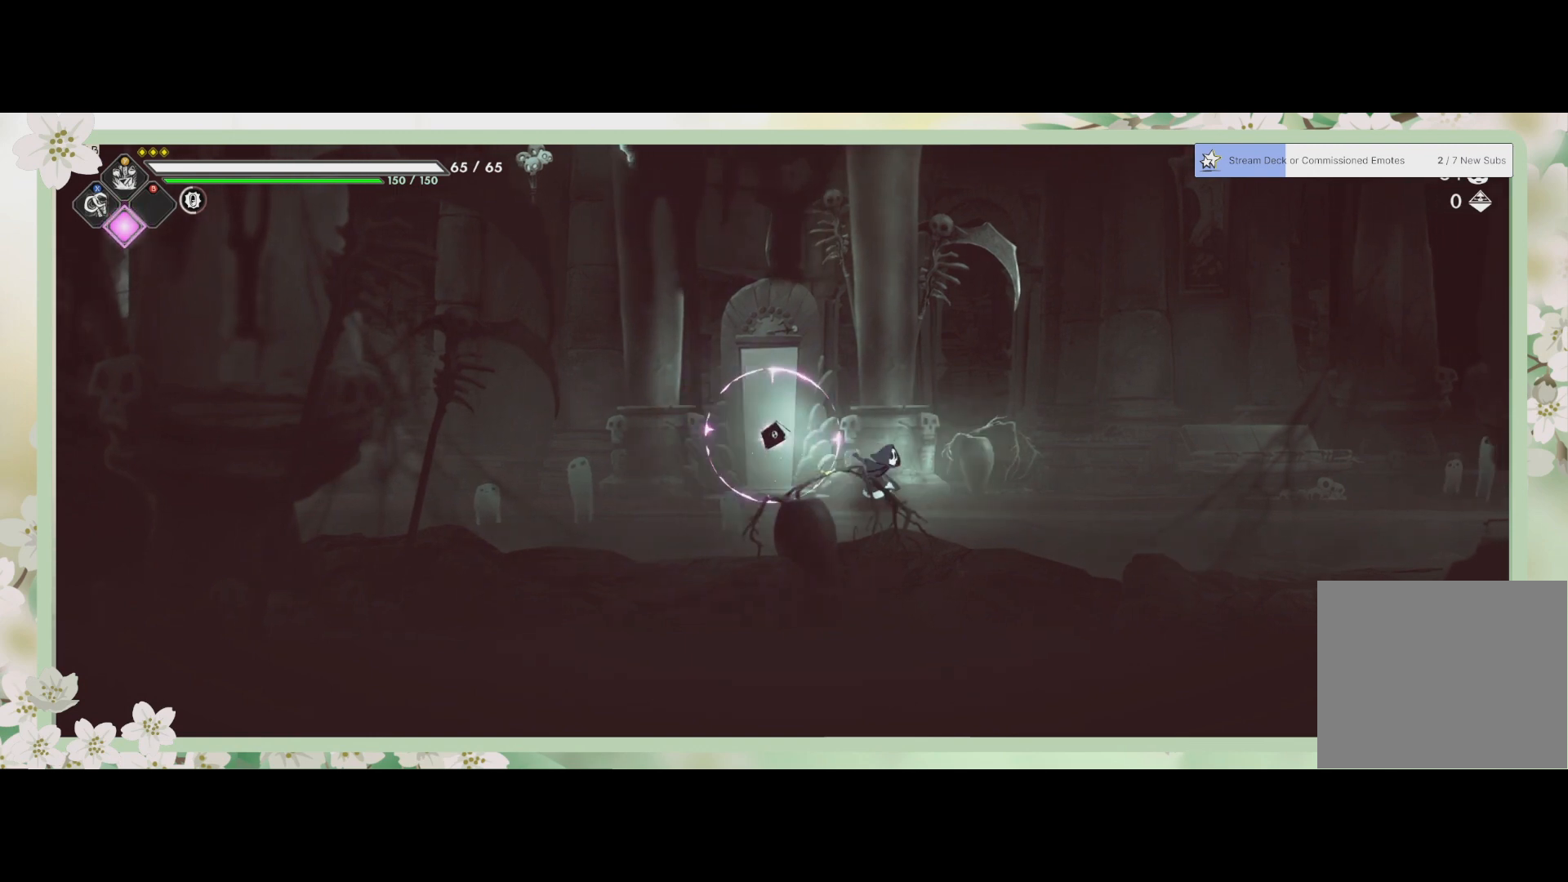
{"buttons": ["R2"], "left_stick": "right", "events": [[500, "R2", "down"]]}
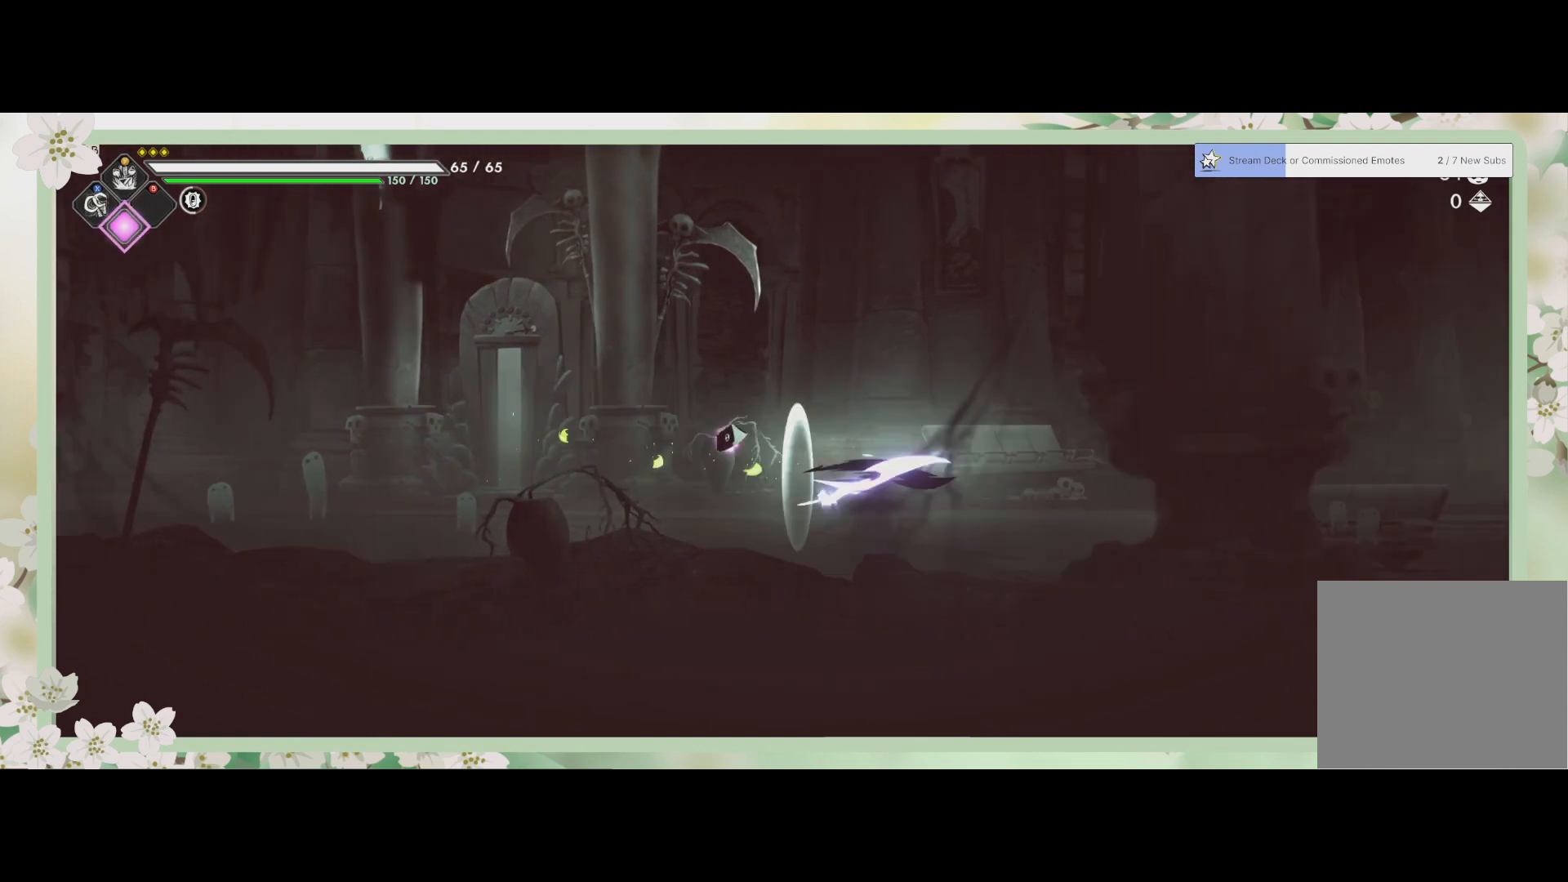
{"buttons": ["R2"], "left_stick": "right", "events": [[200, "R2", "up"], [500, "R2", "down"]]}
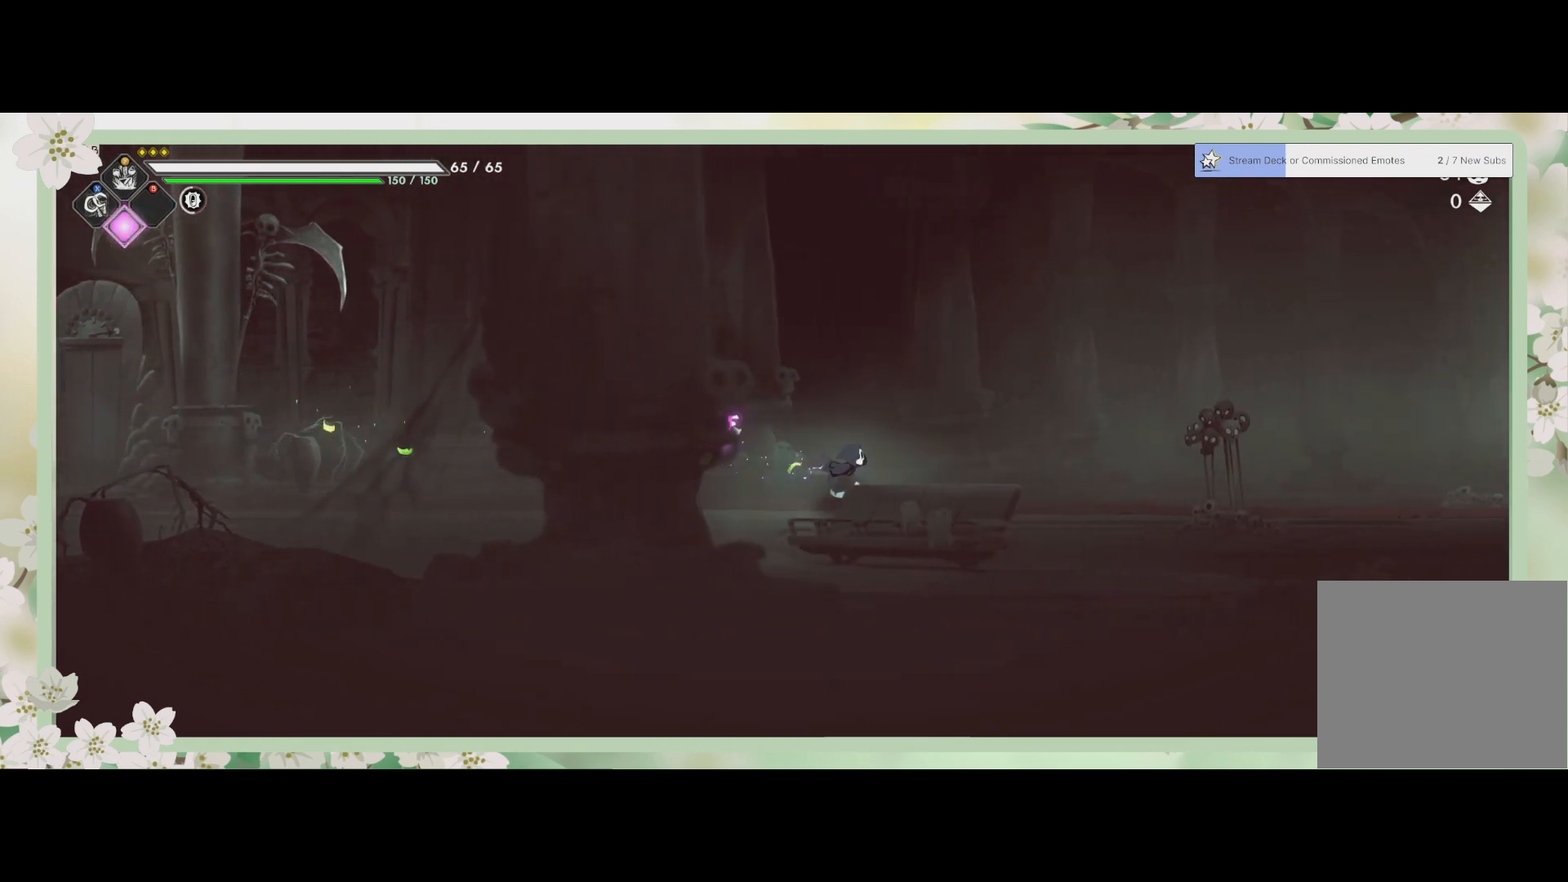
{"buttons": ["R2"], "left_stick": "right", "events": [[233, "R2", "up"], [433, "R2", "down"]]}
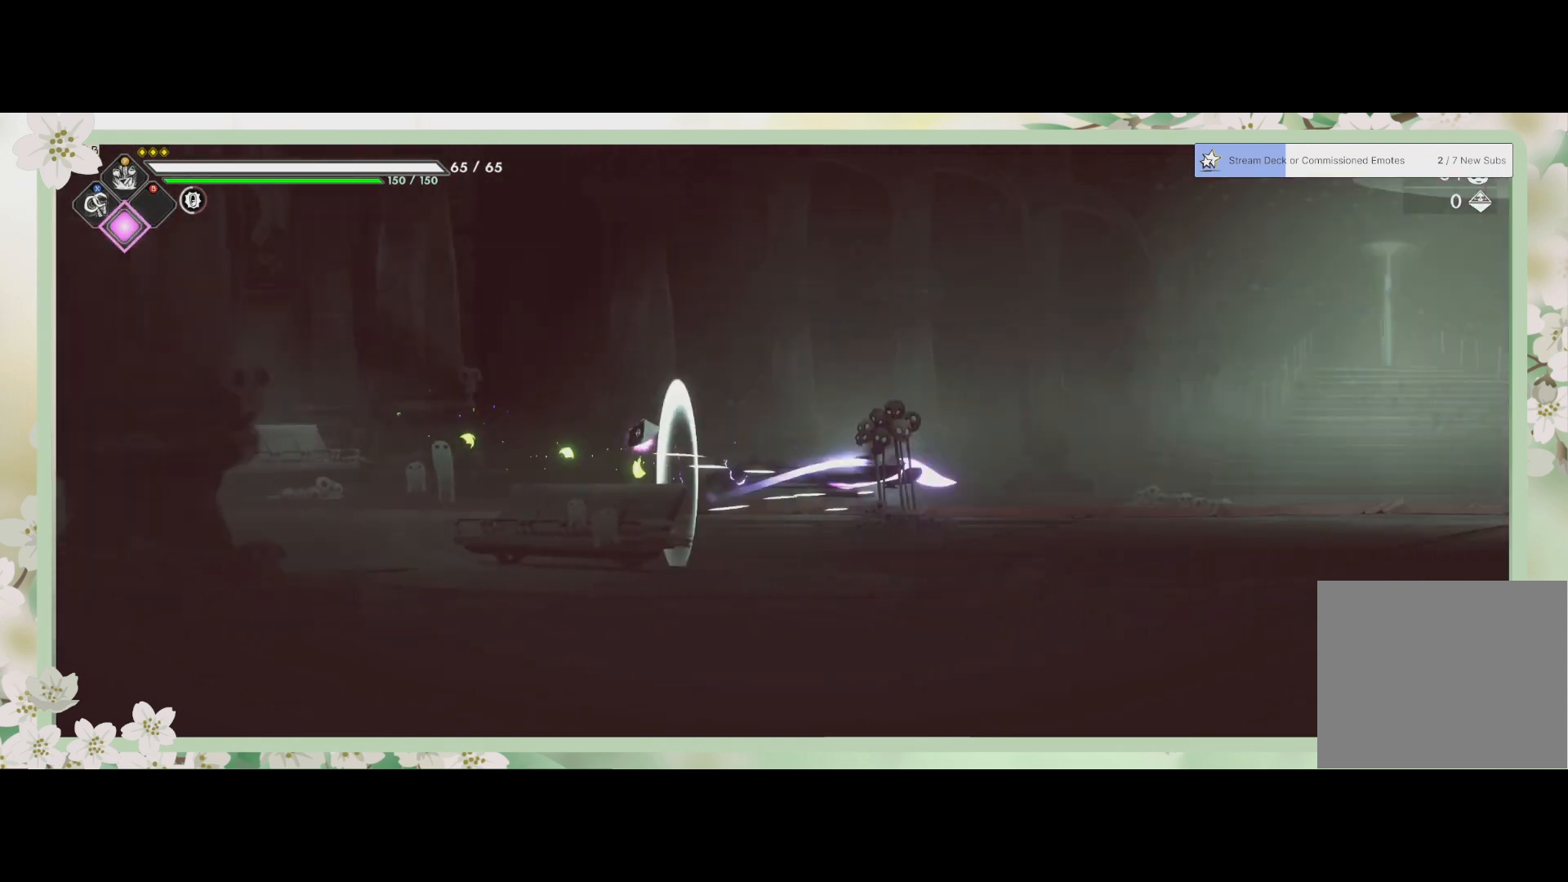
{"buttons": ["R2"], "left_stick": "right", "events": [[167, "R2", "up"], [400, "R2", "down"]]}
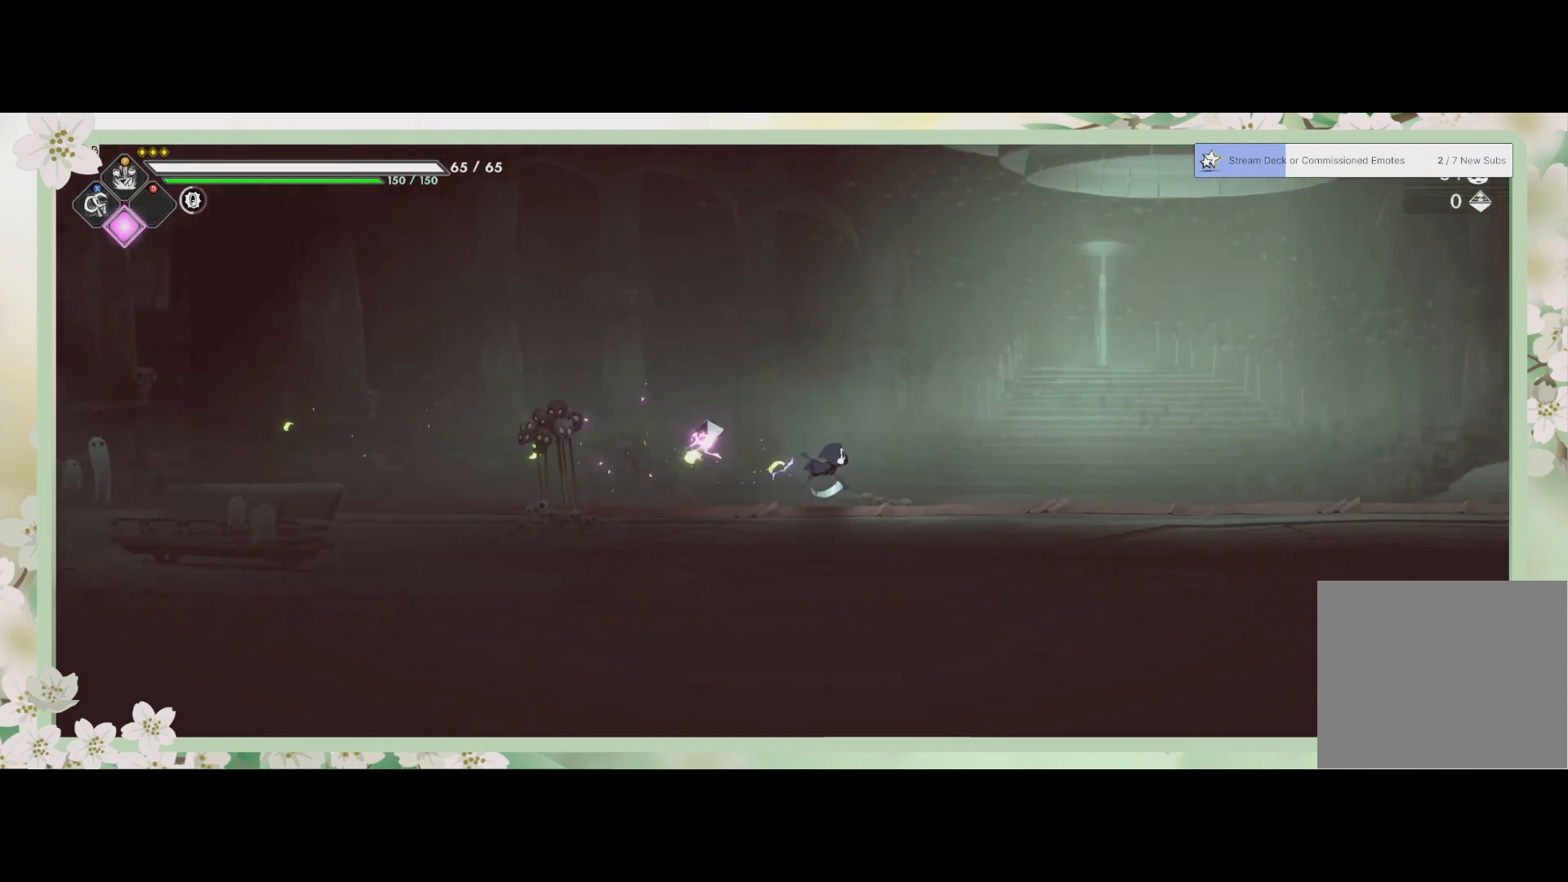
{"buttons": [], "left_stick": "right", "events": [[133, "R2", "up"], [333, "R2", "down"], [500, "R2", "up"]]}
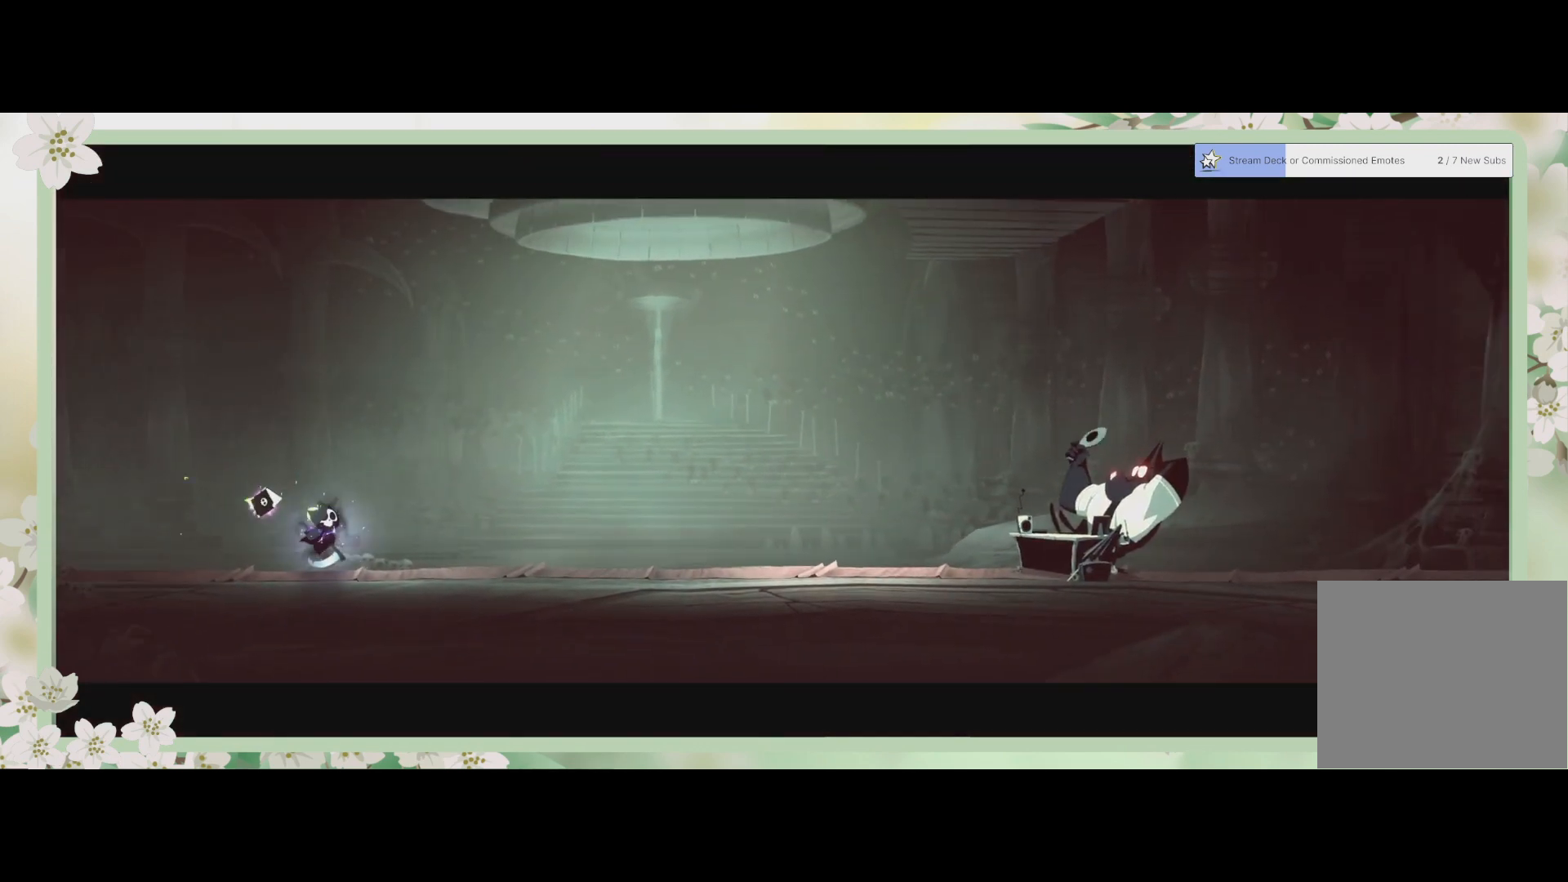
{"buttons": [], "left_stick": "center", "events": [[167, "left_stick", "center"]]}
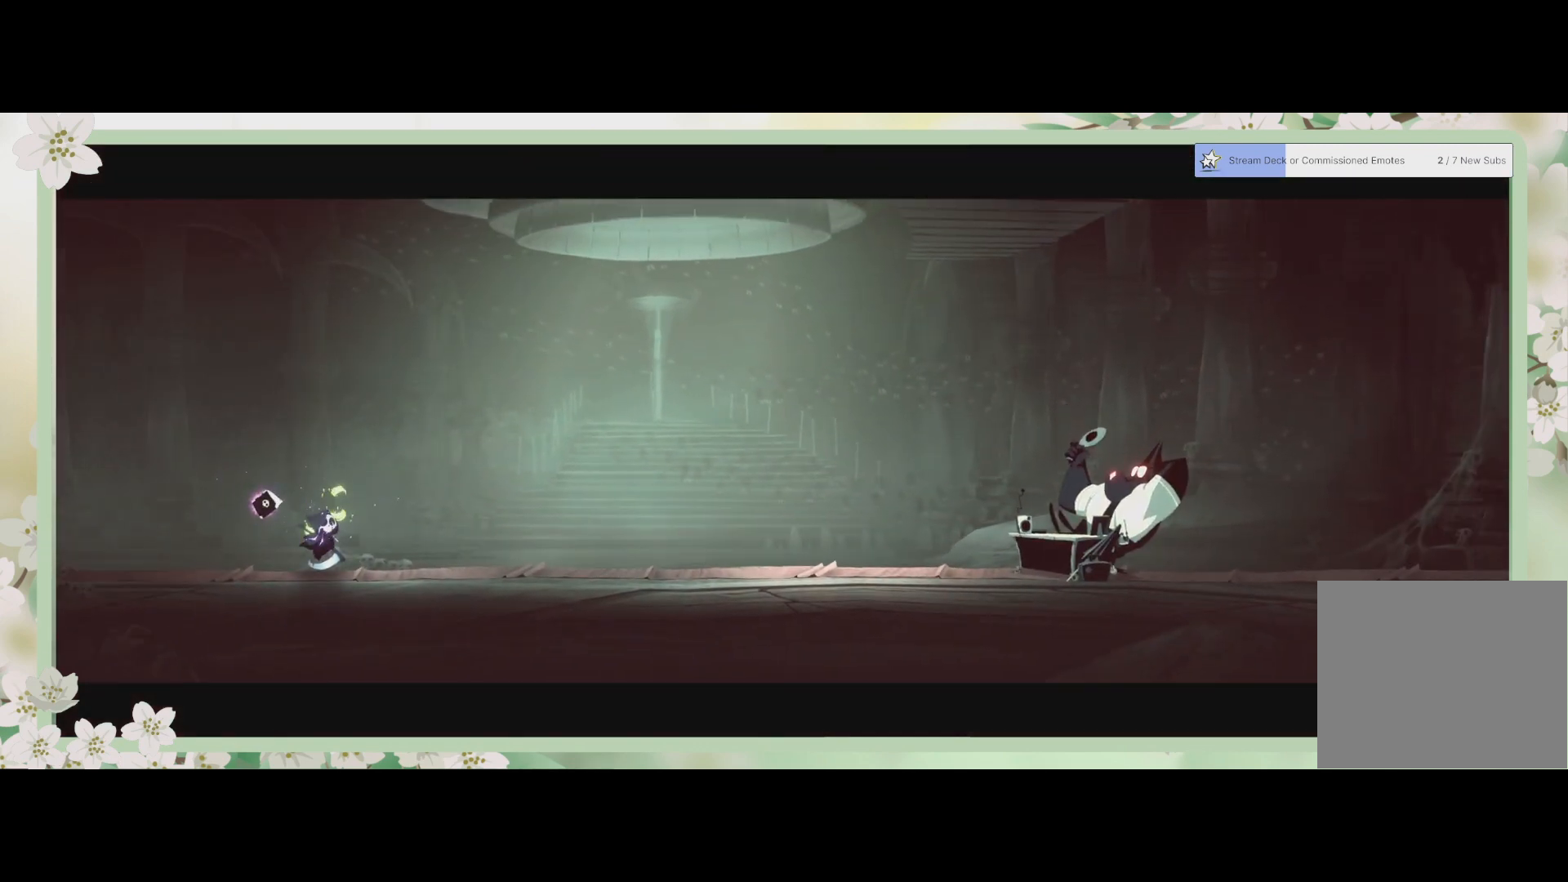
{"buttons": [], "left_stick": "center", "events": []}
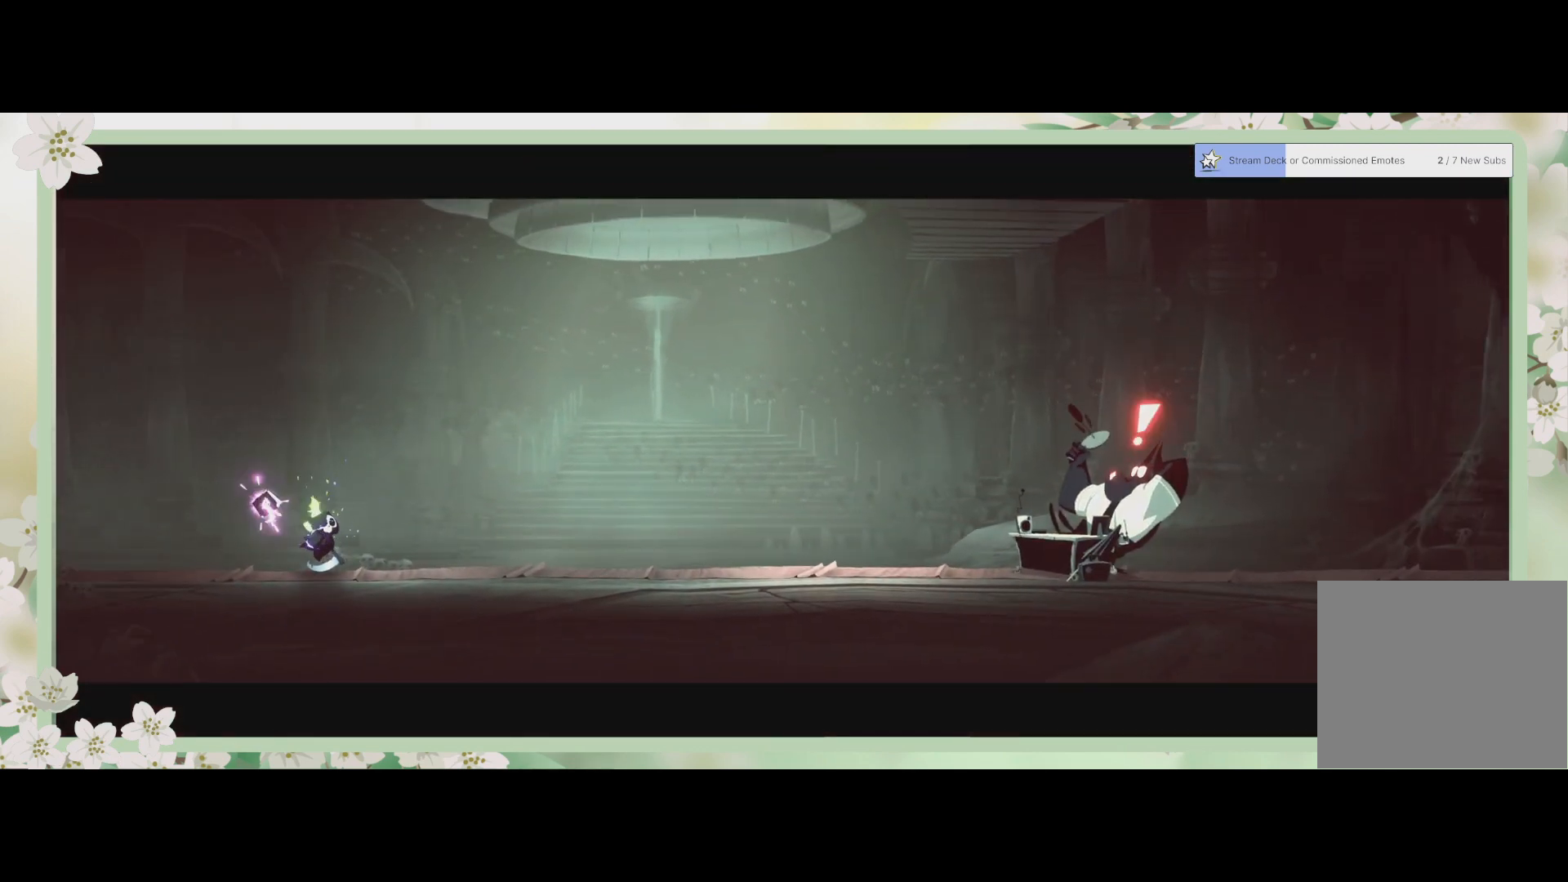
{"buttons": [], "left_stick": "center", "events": []}
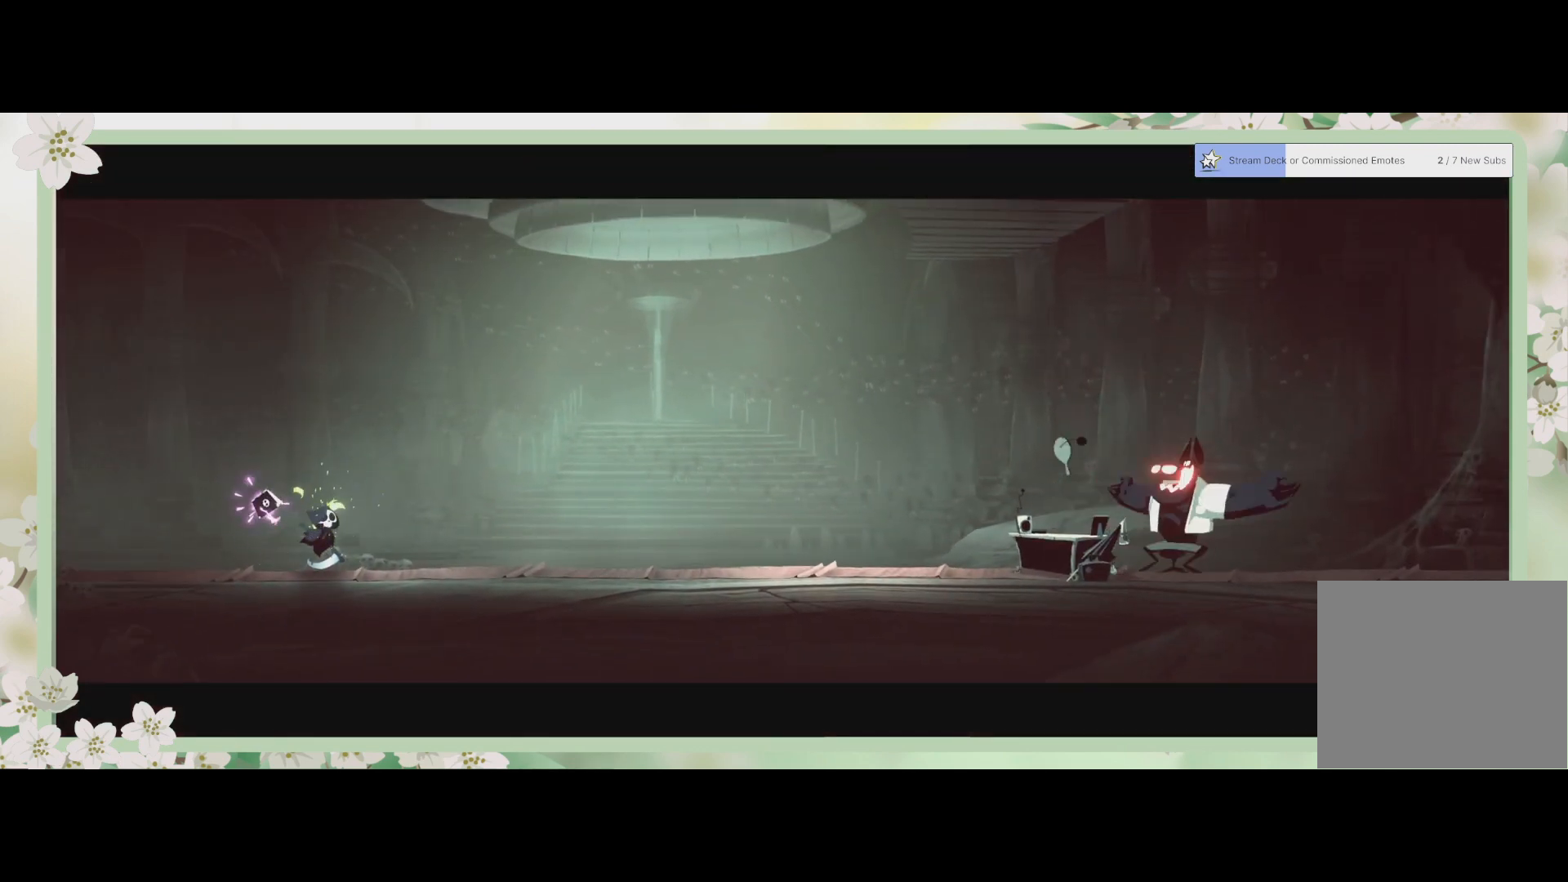
{"buttons": [], "left_stick": "center", "events": []}
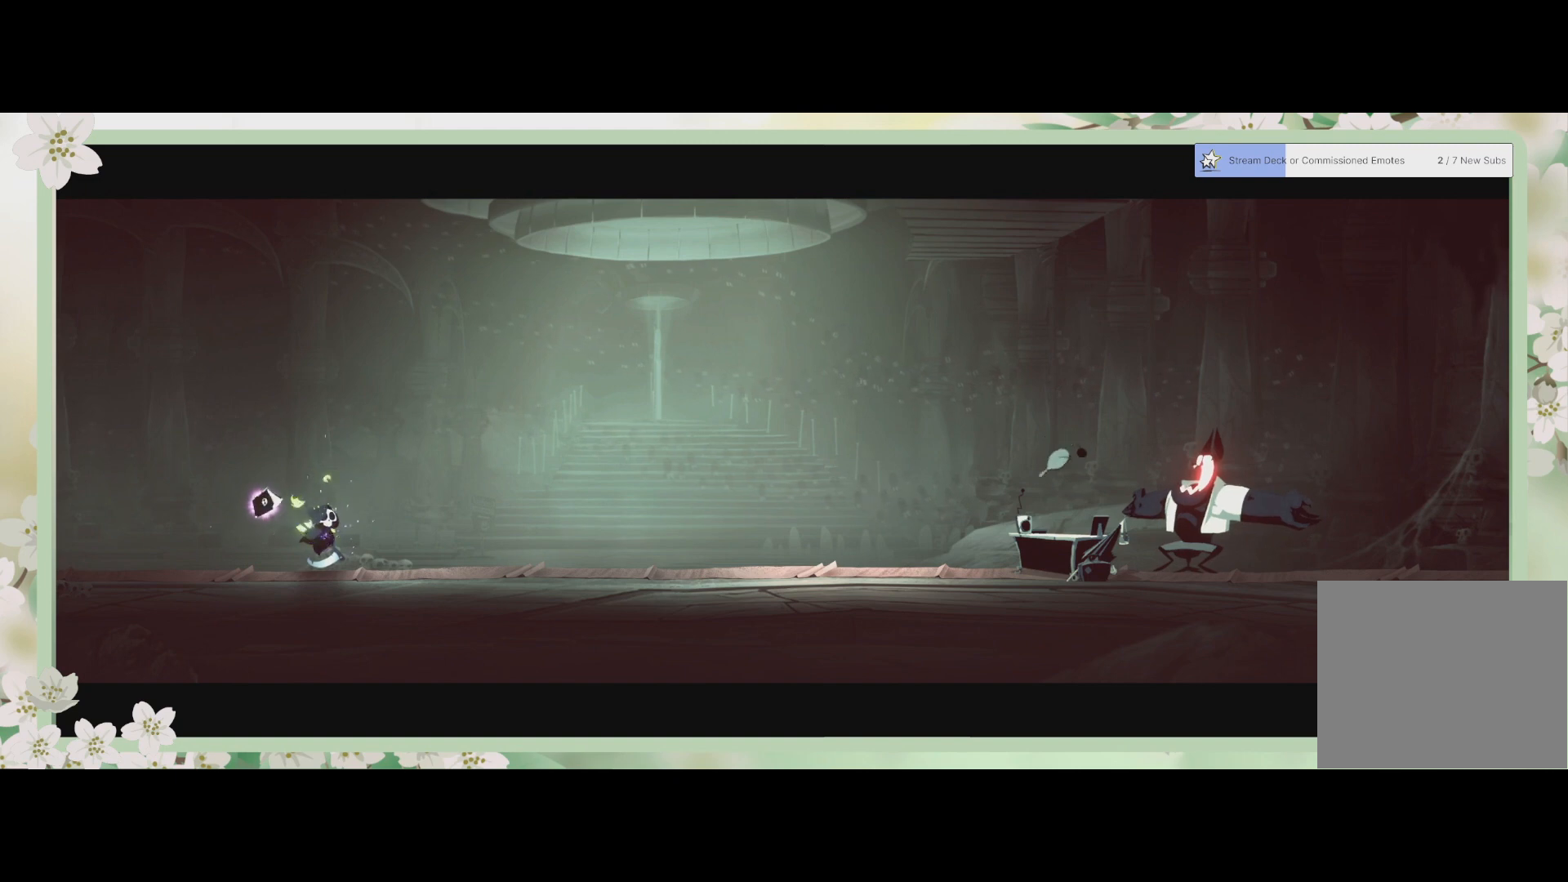
{"buttons": [], "left_stick": "center", "events": []}
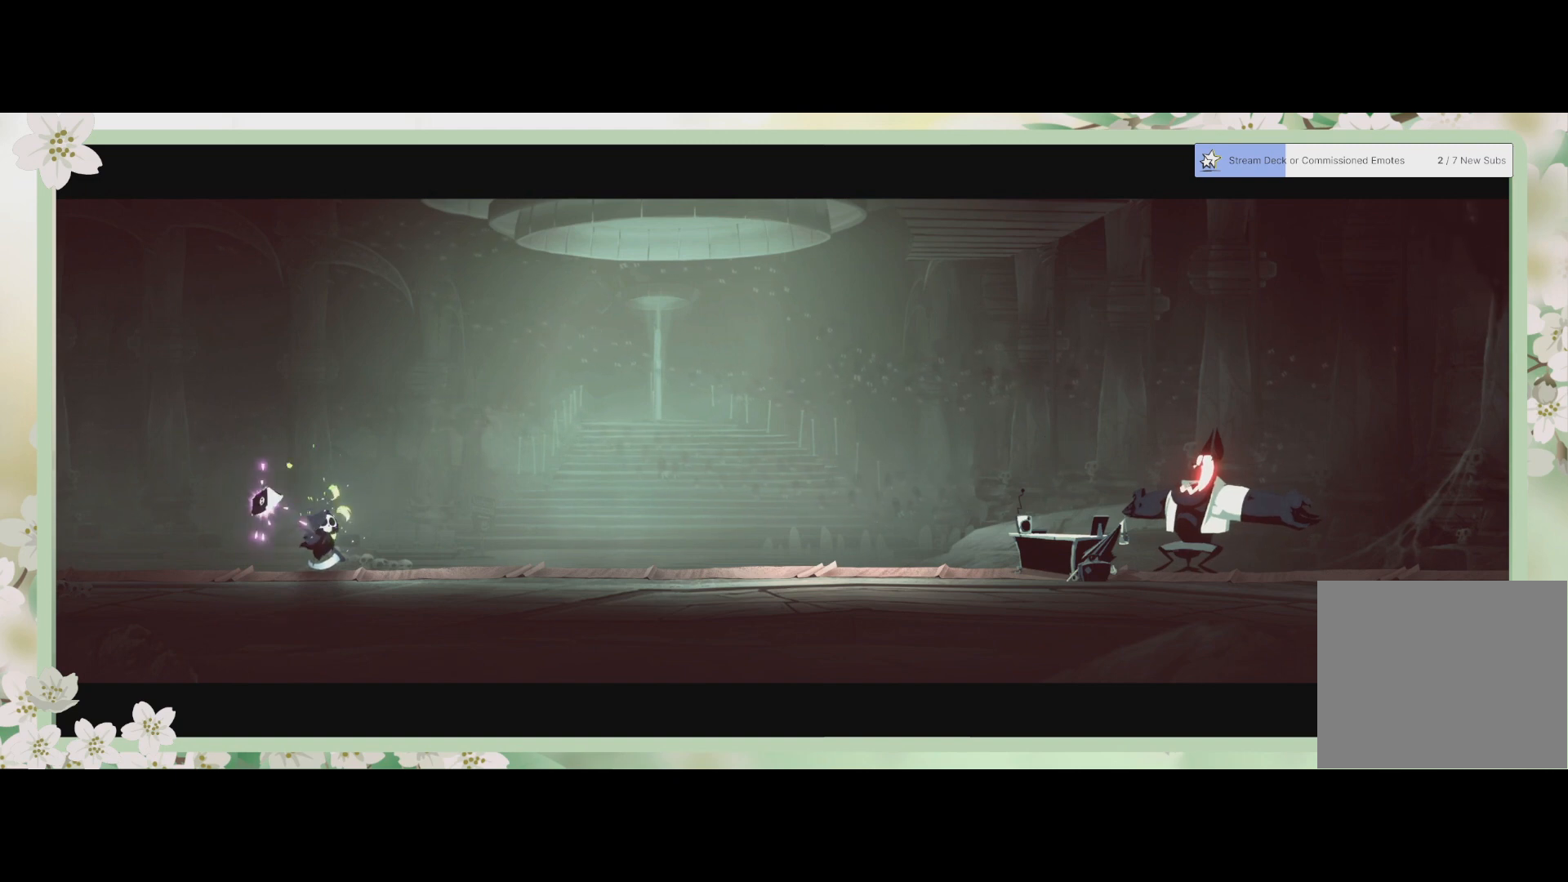
{"buttons": [], "left_stick": "center", "events": []}
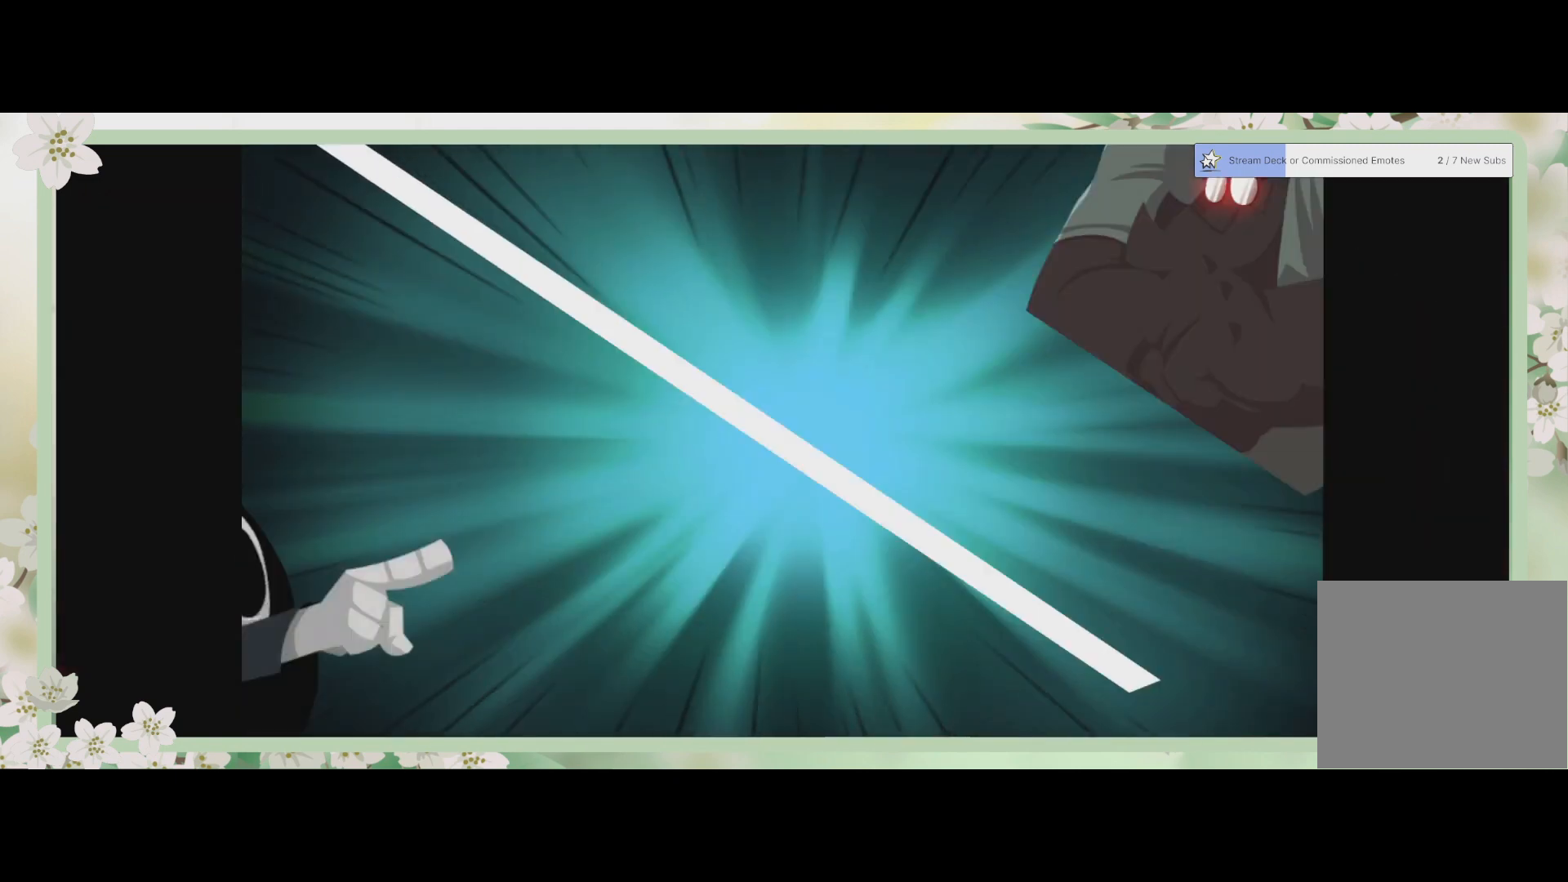
{"buttons": [], "left_stick": "center", "events": []}
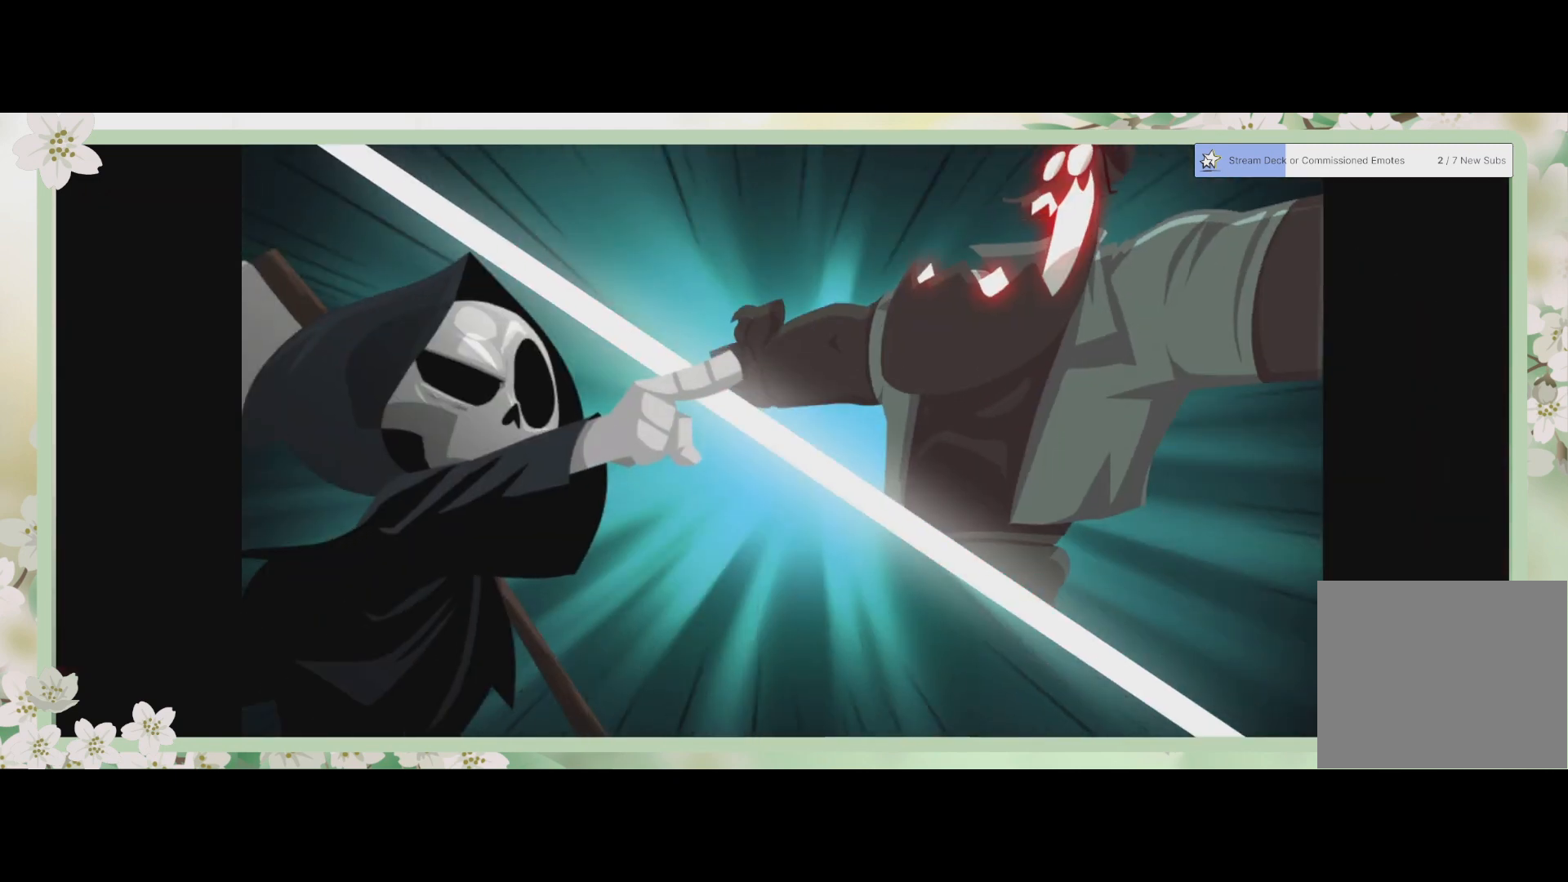
{"buttons": ["CROSS"], "left_stick": "center", "events": [[400, "CROSS", "down"]]}
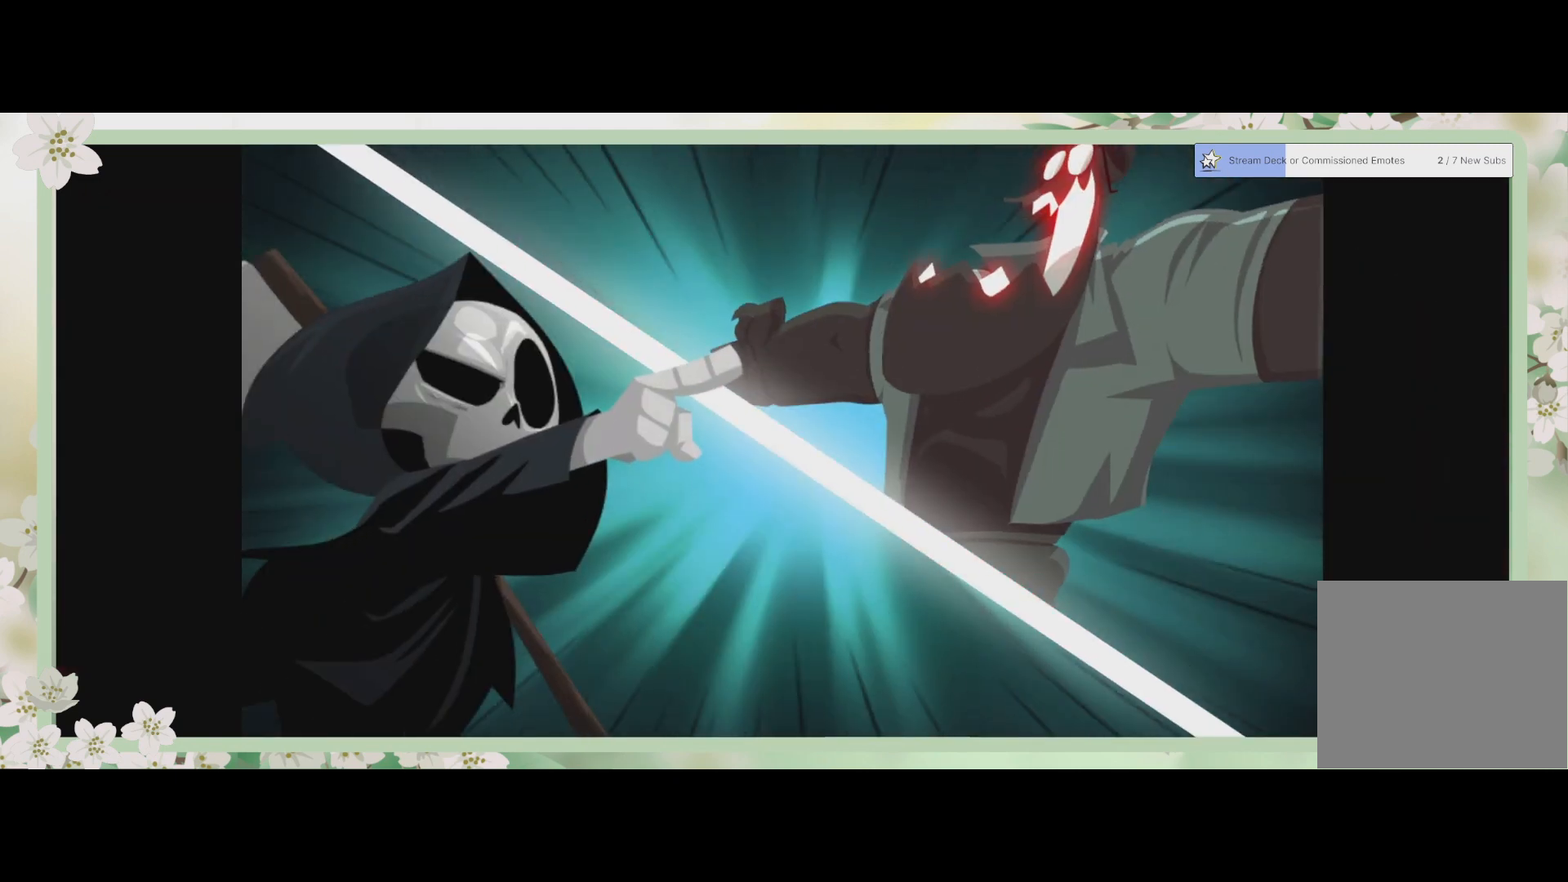
{"buttons": [], "left_stick": "center", "events": [[33, "CROSS", "up"]]}
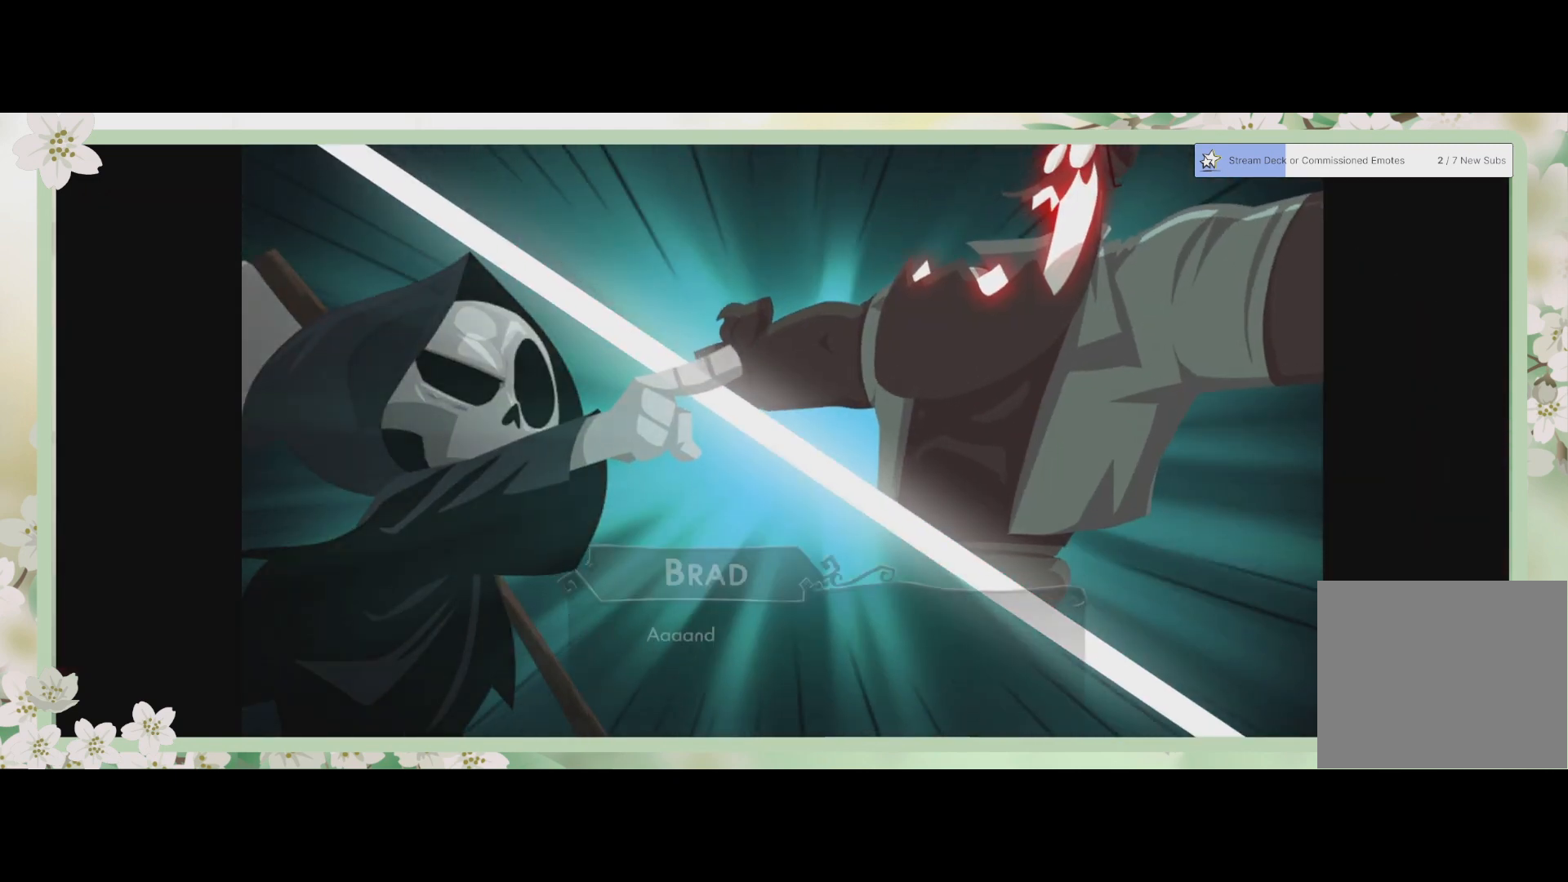
{"buttons": ["CROSS"], "left_stick": "center", "events": [[500, "CROSS", "down"]]}
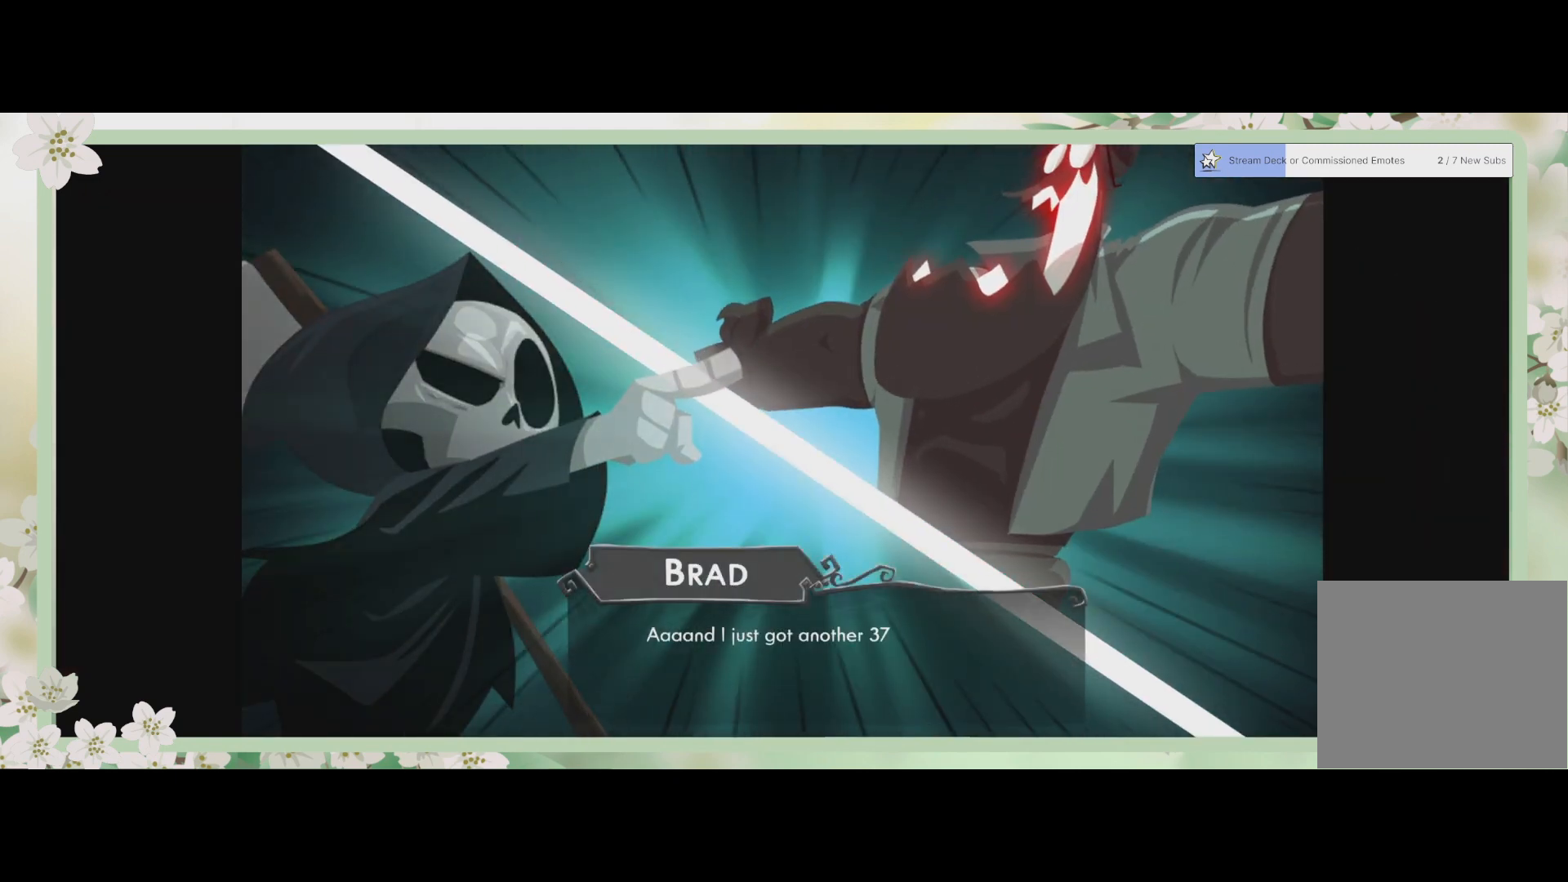
{"buttons": [], "left_stick": "center", "events": [[167, "CROSS", "up"]]}
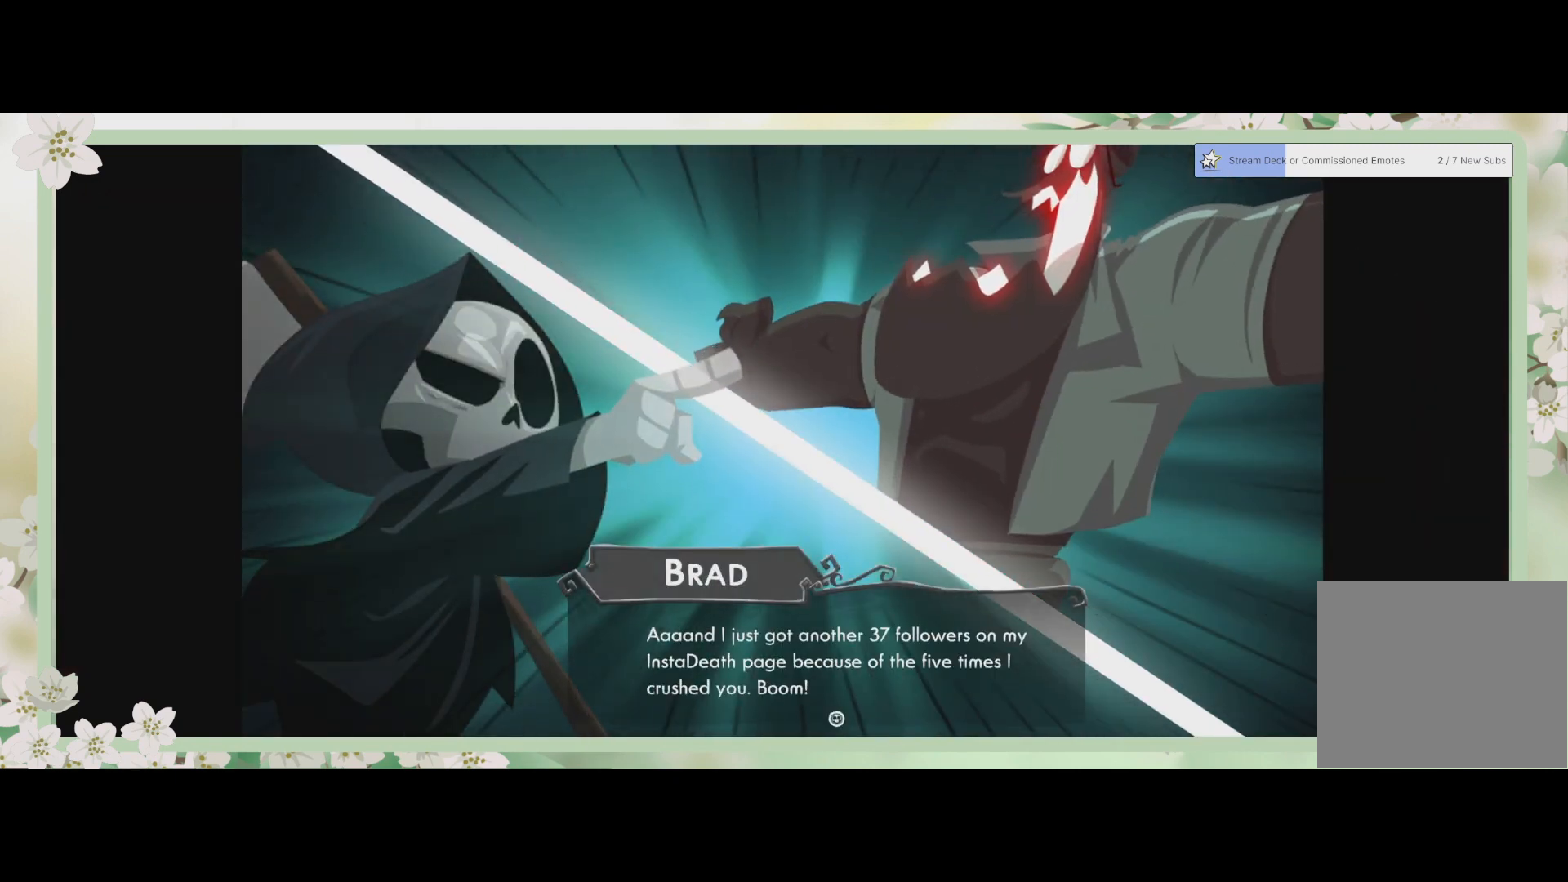
{"buttons": [], "left_stick": "center", "events": []}
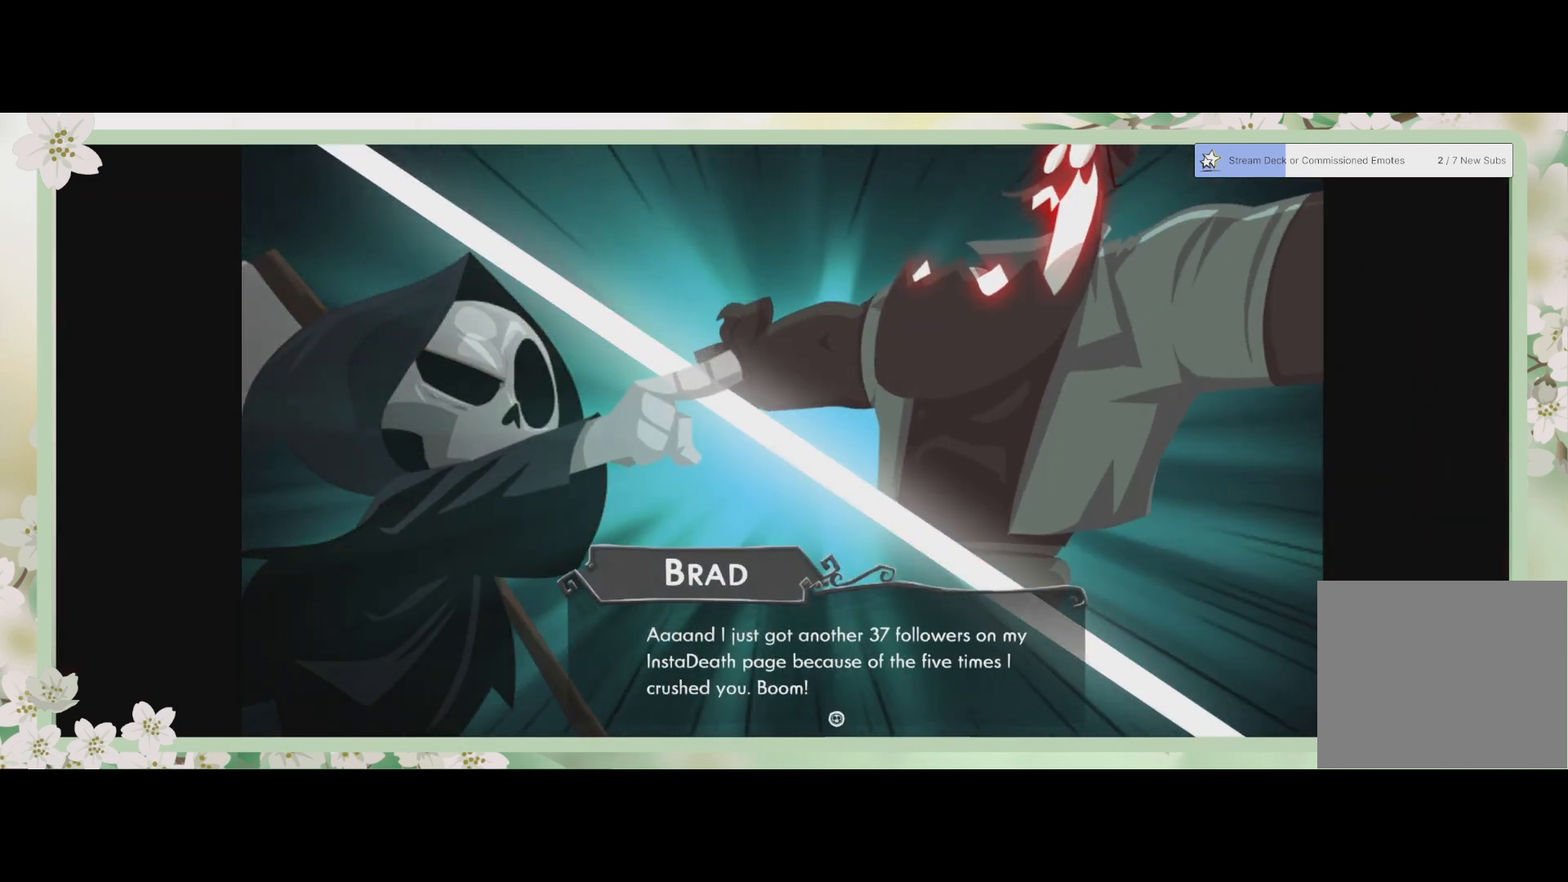
{"buttons": [], "left_stick": "center", "events": []}
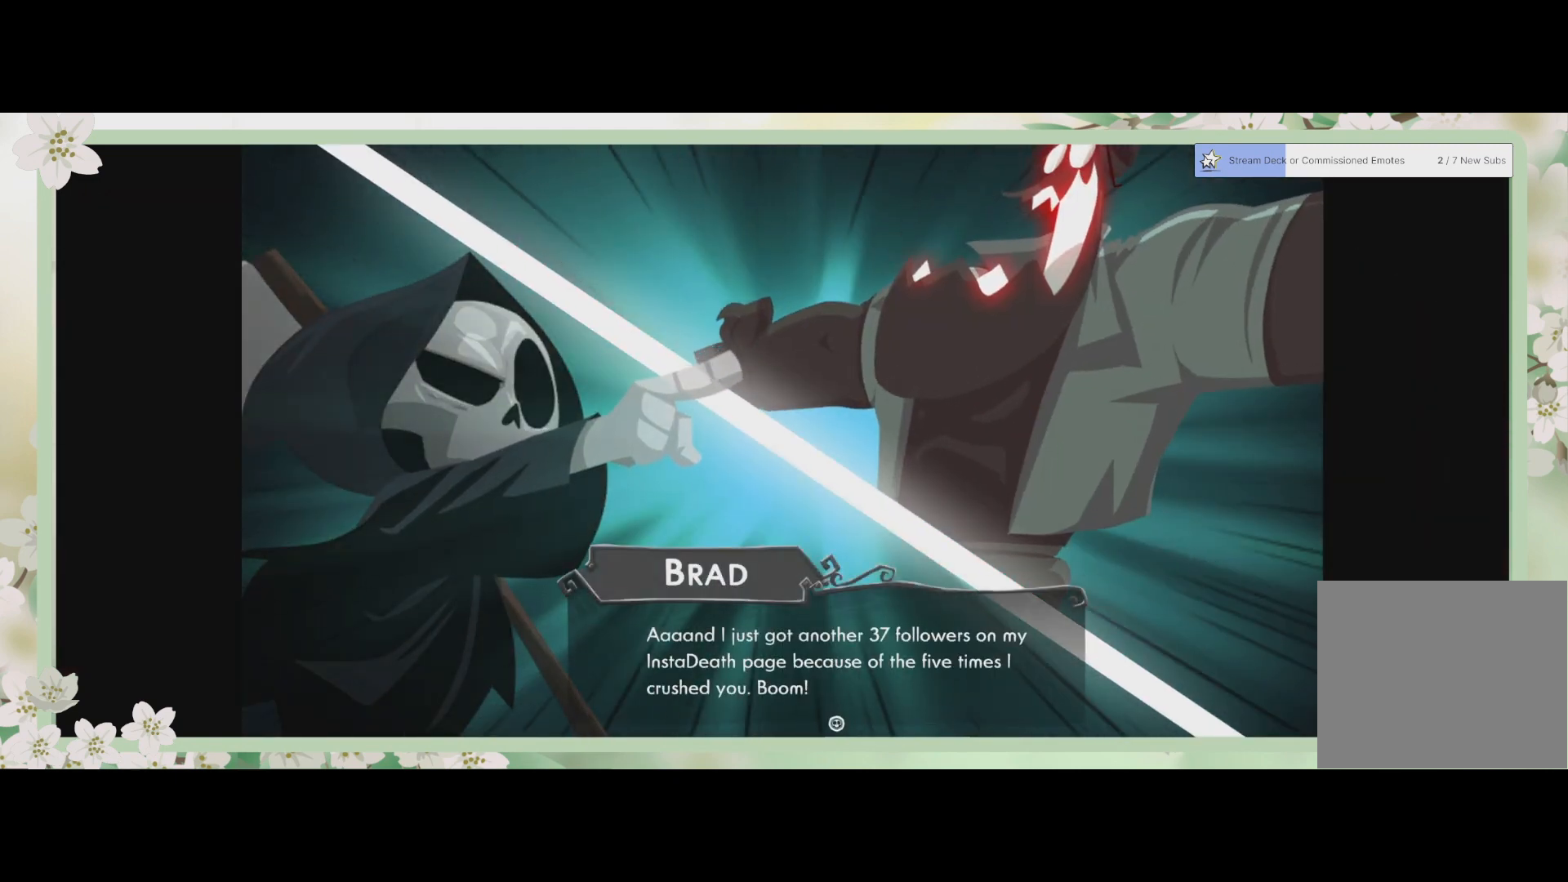
{"buttons": [], "left_stick": "center", "events": []}
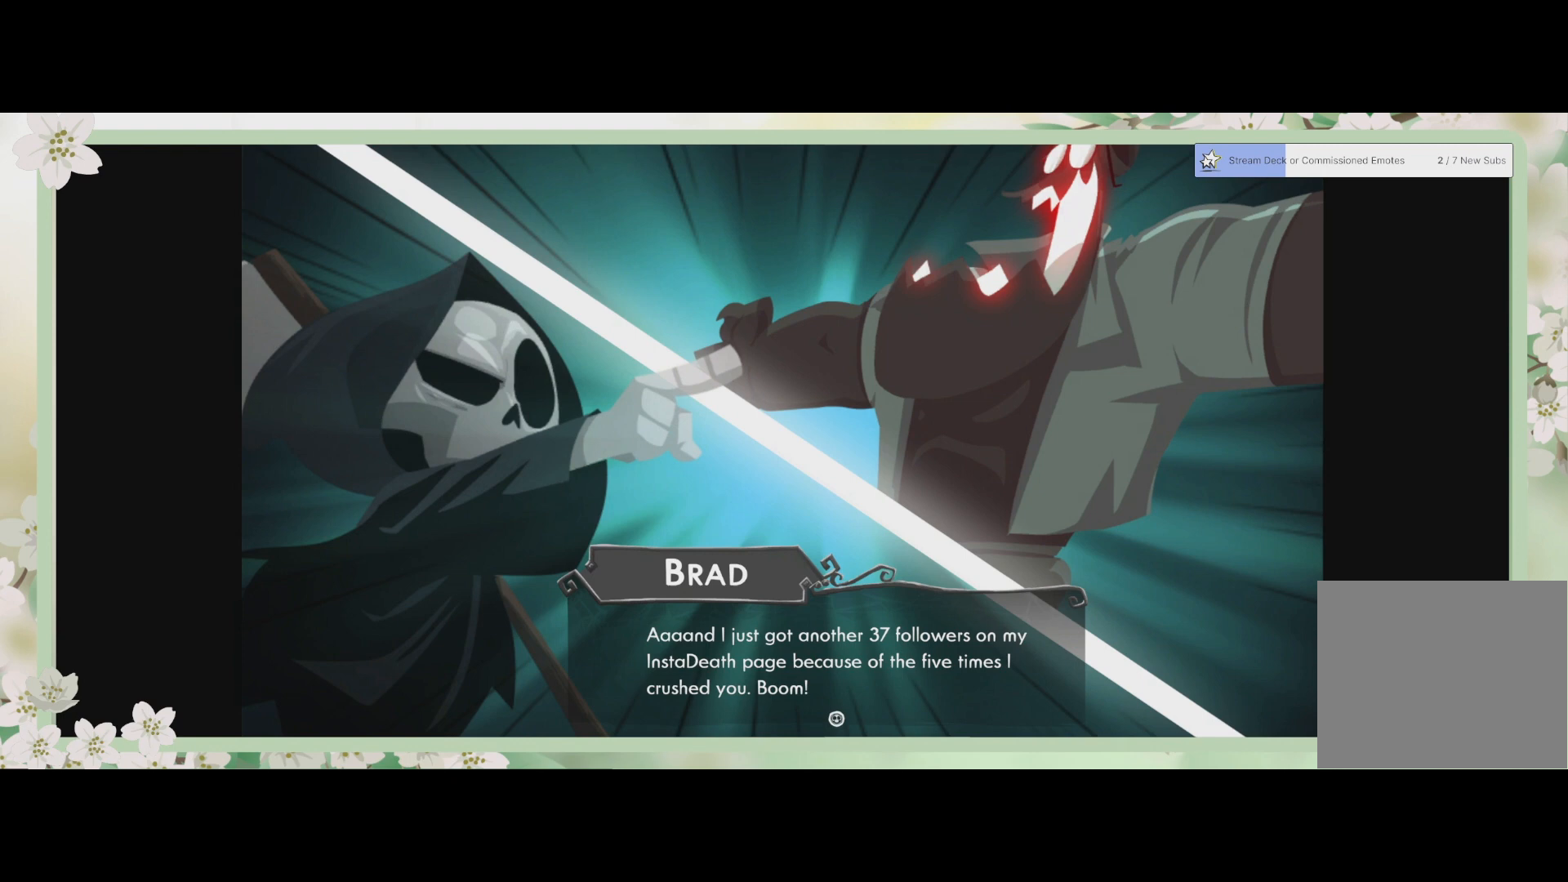
{"buttons": [], "left_stick": "center", "events": []}
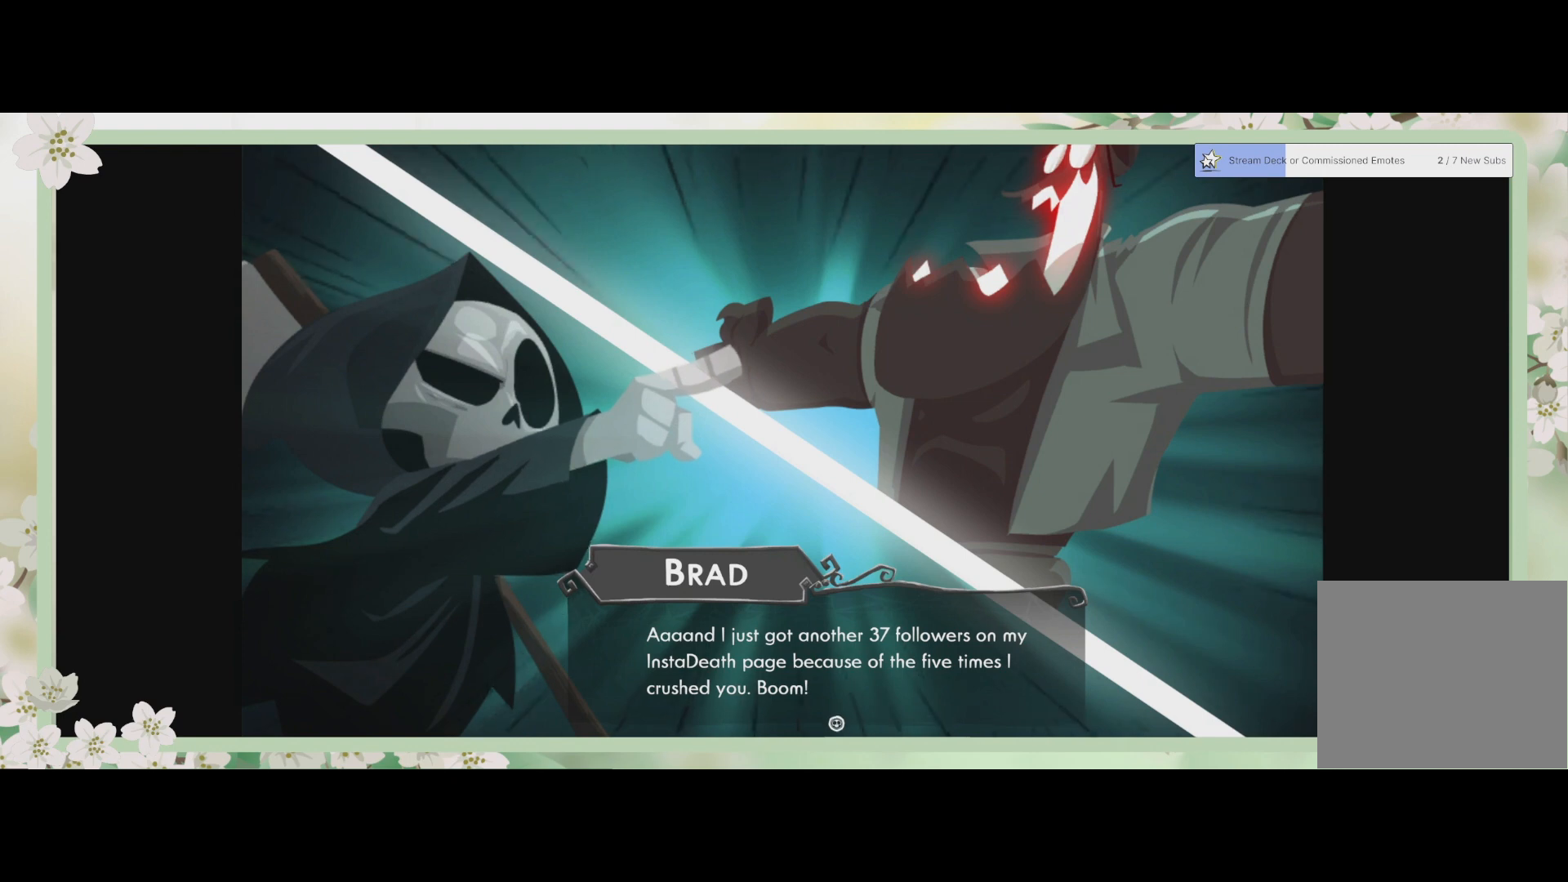
{"buttons": [], "left_stick": "center", "events": []}
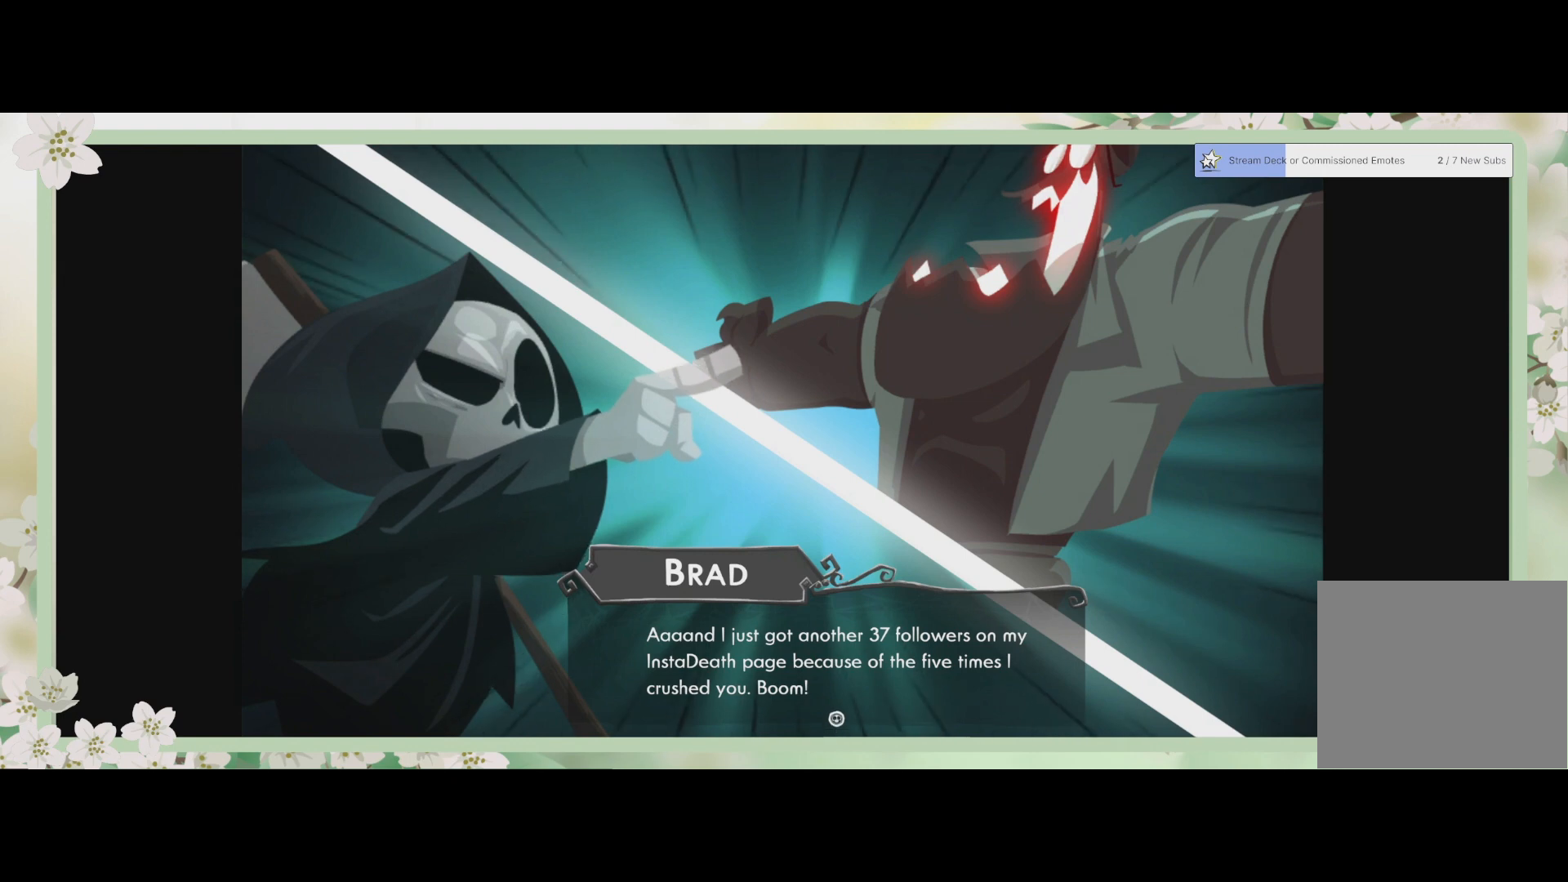
{"buttons": [], "left_stick": "center", "events": [[233, "CROSS", "down"], [333, "CROSS", "up"]]}
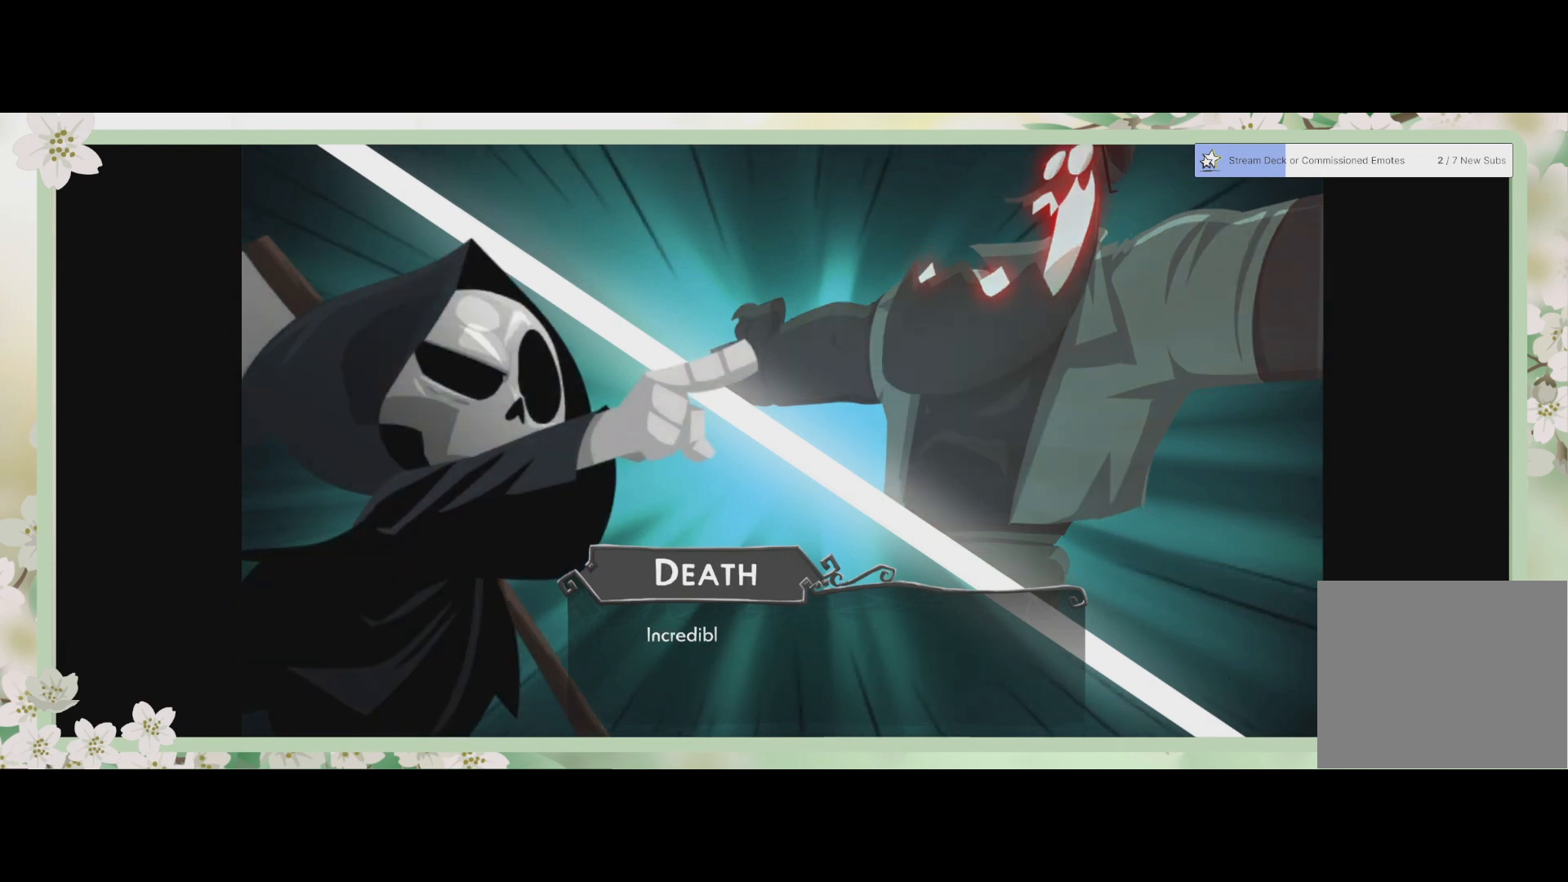
{"buttons": [], "left_stick": "center", "events": [[400, "CROSS", "down"], [500, "CROSS", "up"]]}
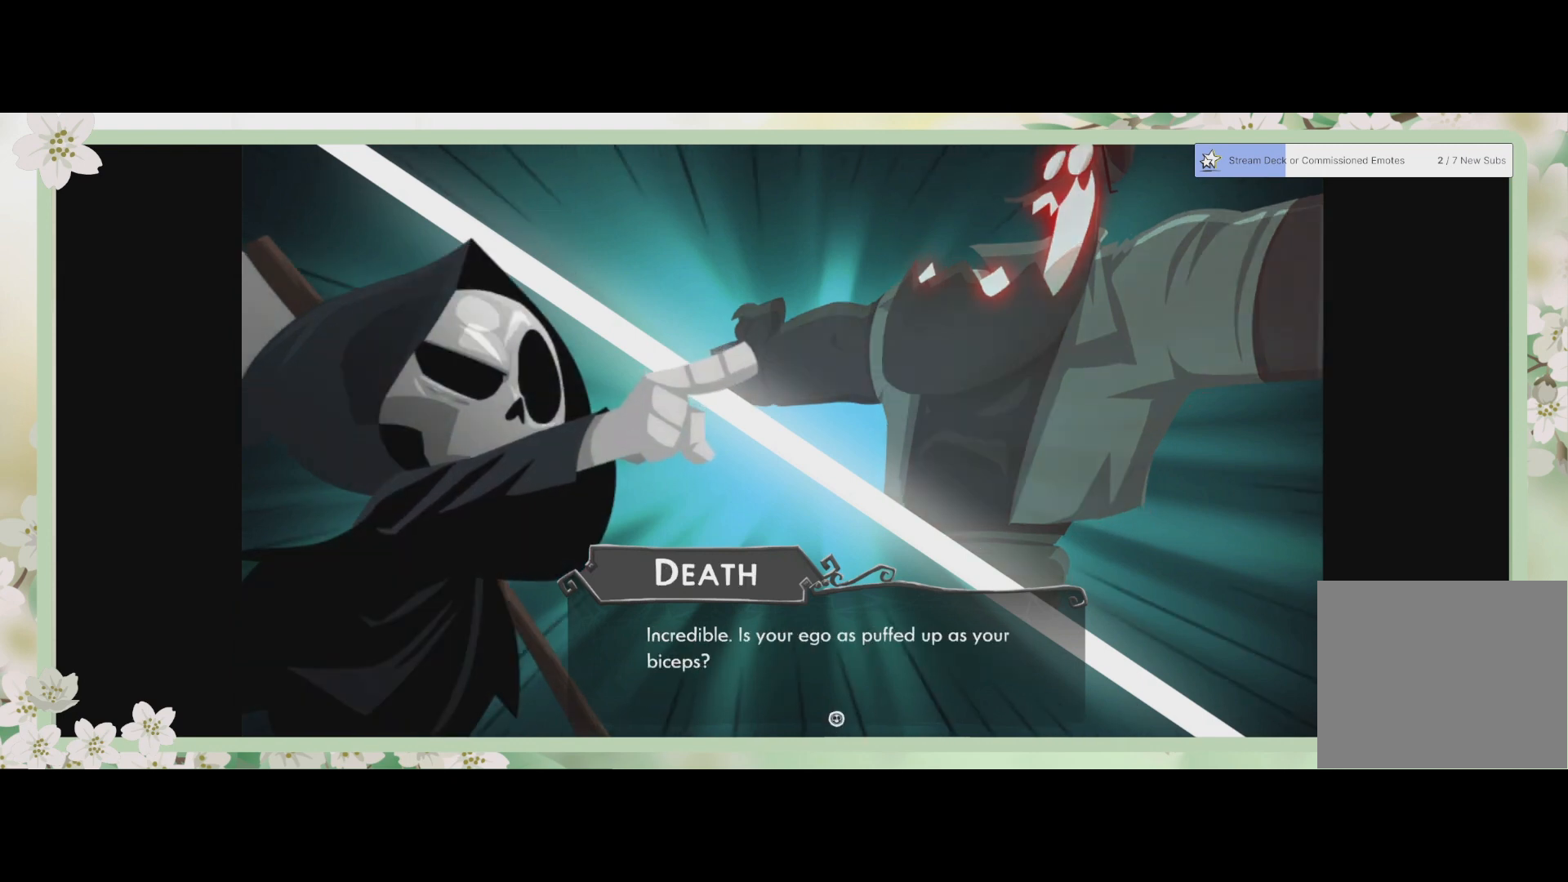
{"buttons": [], "left_stick": "center", "events": []}
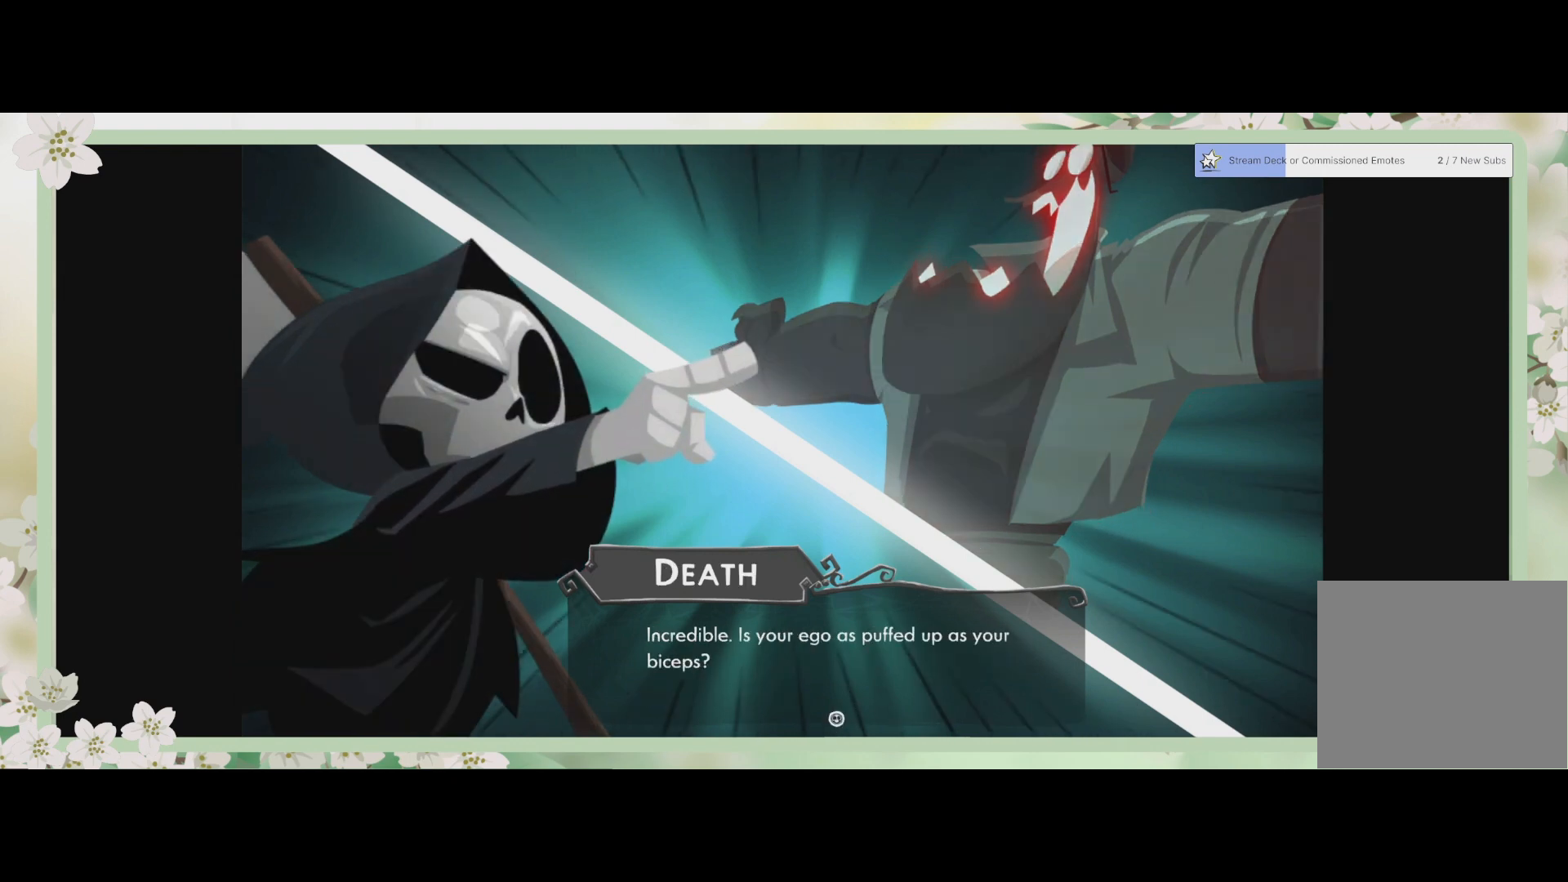
{"buttons": [], "left_stick": "center", "events": [[200, "CROSS", "down"], [333, "CROSS", "up"]]}